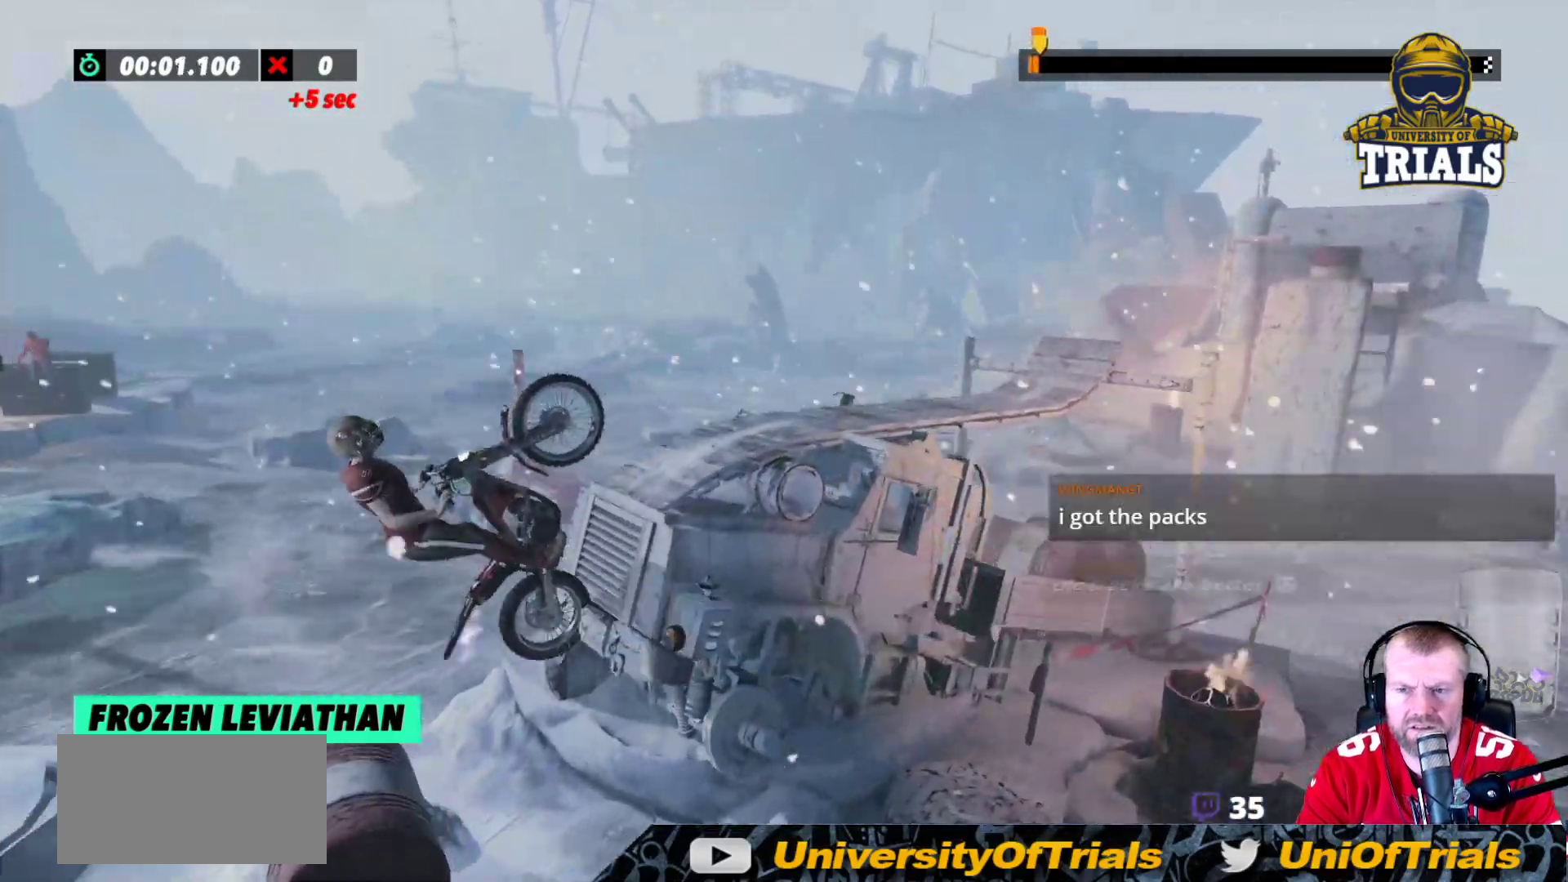
Gameplay with a controller (Xbox layout); each line is a JSON object with the inputs held at the frame after it. "events" lists button and stick changes between this image and that frame as [ms after this image, input, new state], when the widget could be followed in between. Not read: A B DPAD_DOWN DPAD_LEFT DPAD_RIGHT DPAD_UP L1 L3 R1 R3 SELECT START X Y right_stick.
{"buttons": [], "left_stick": "center", "events": [[83, "left_stick", "left"], [300, "left_stick", "center"], [467, "R2", "up"]]}
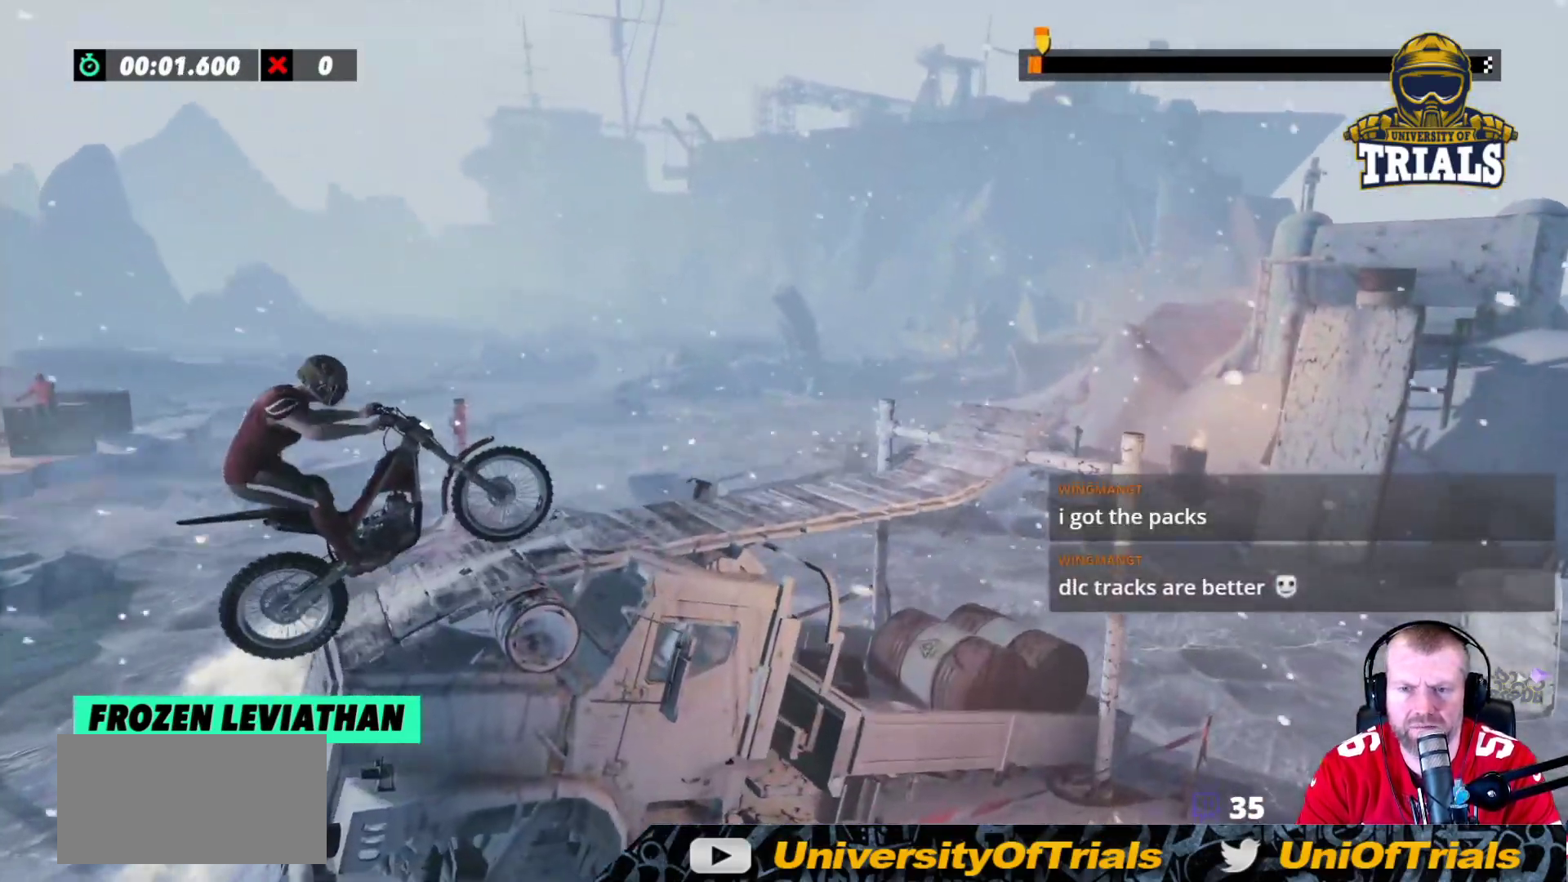
{"buttons": ["R2"], "left_stick": "center", "events": [[50, "left_stick", "left"], [200, "R2", "down"], [200, "left_stick", "center"]]}
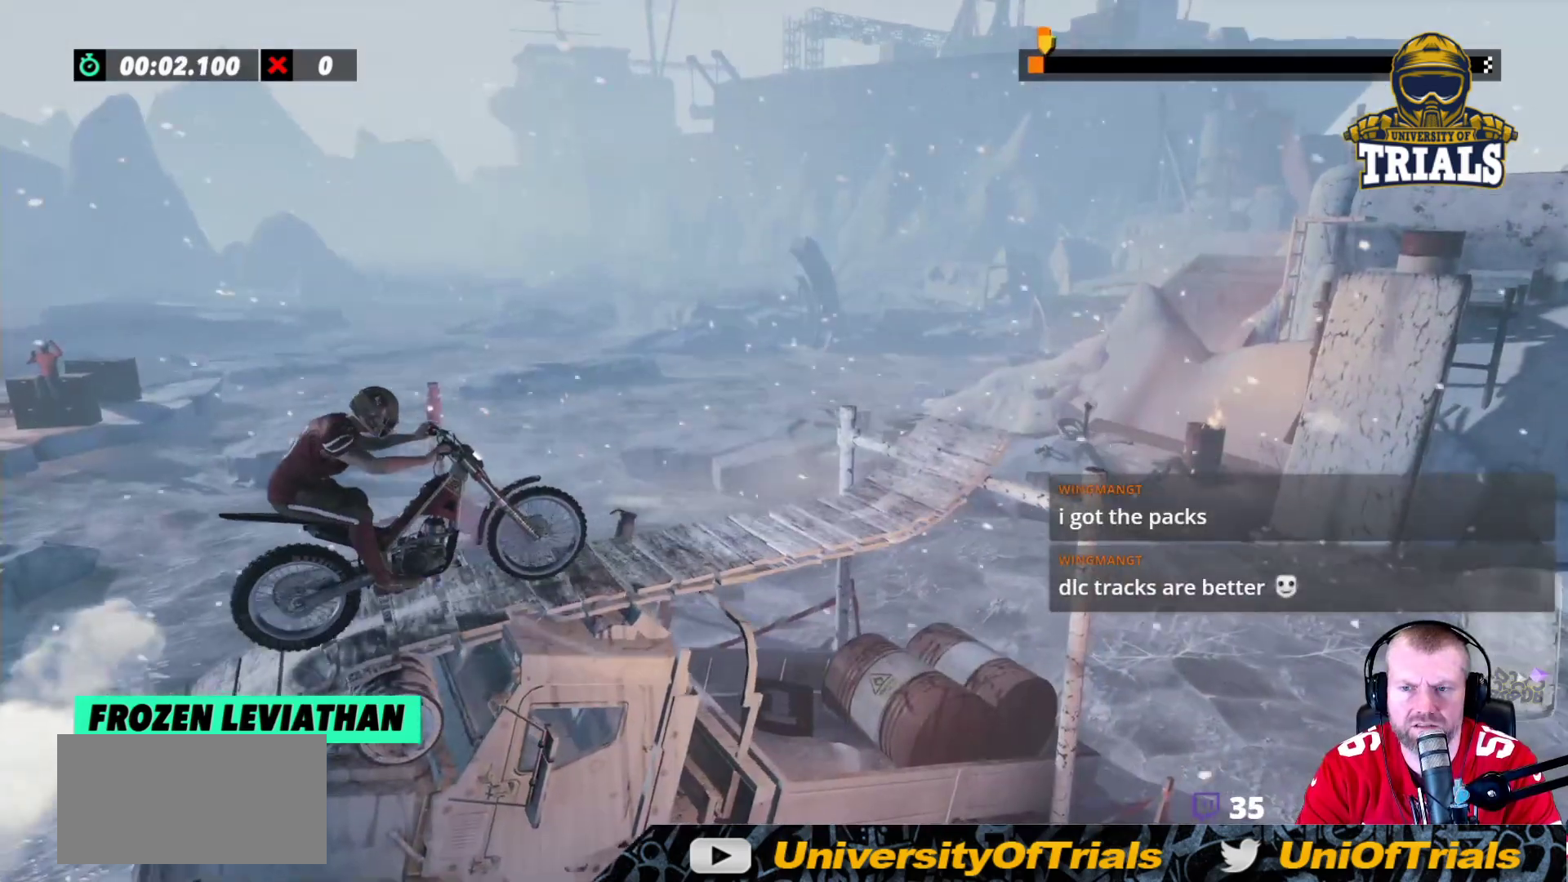
{"buttons": ["R2"], "left_stick": "right", "events": [[167, "left_stick", "left"], [450, "left_stick", "right"]]}
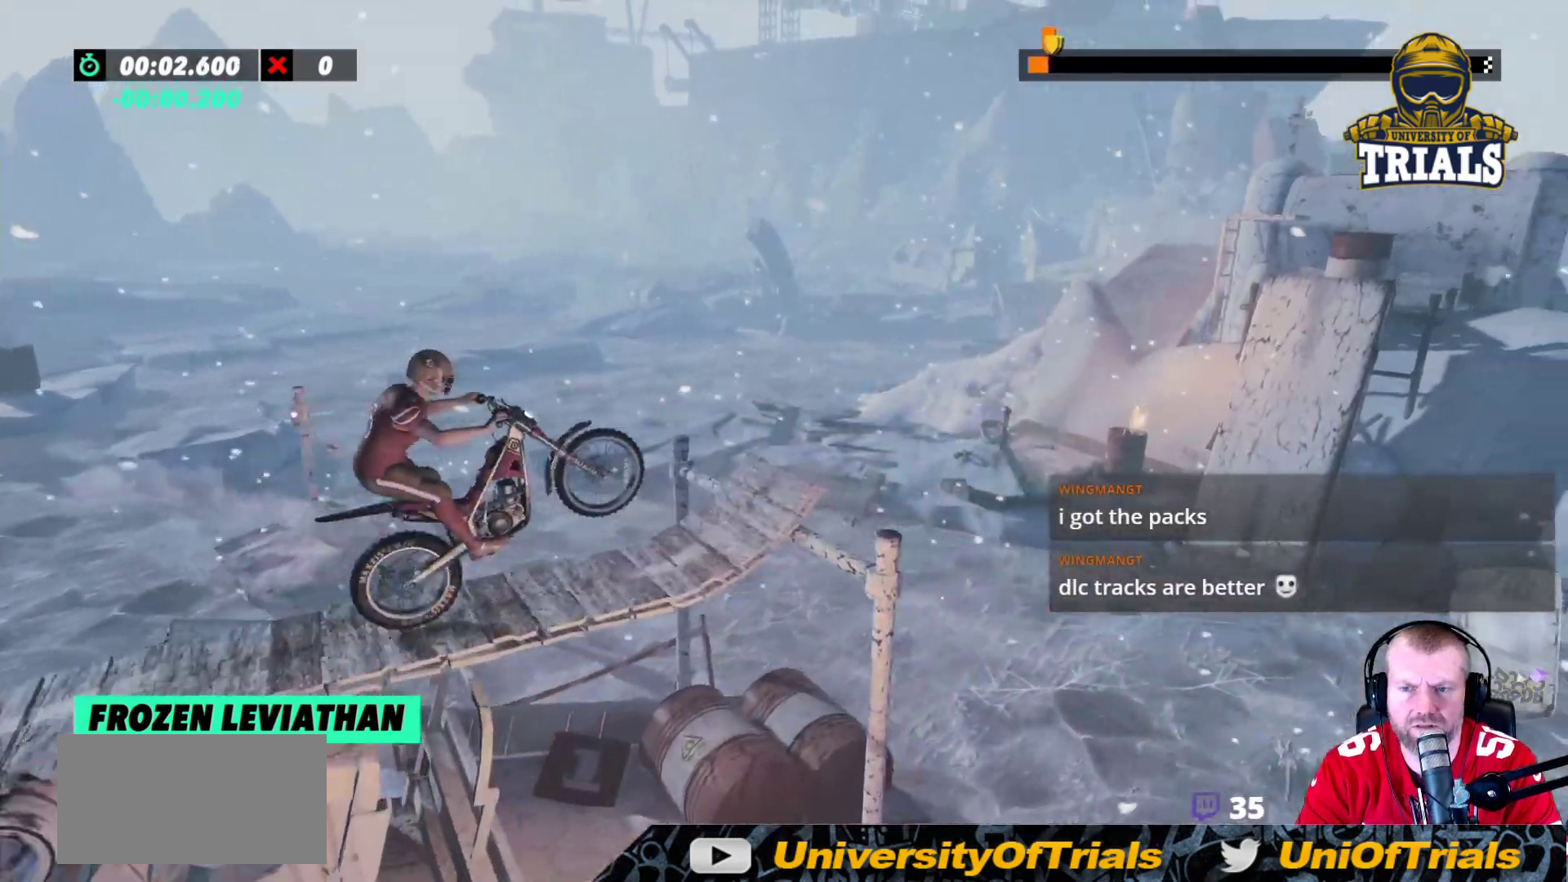
{"buttons": [], "left_stick": "left", "events": [[383, "left_stick", "left"], [400, "R2", "up"]]}
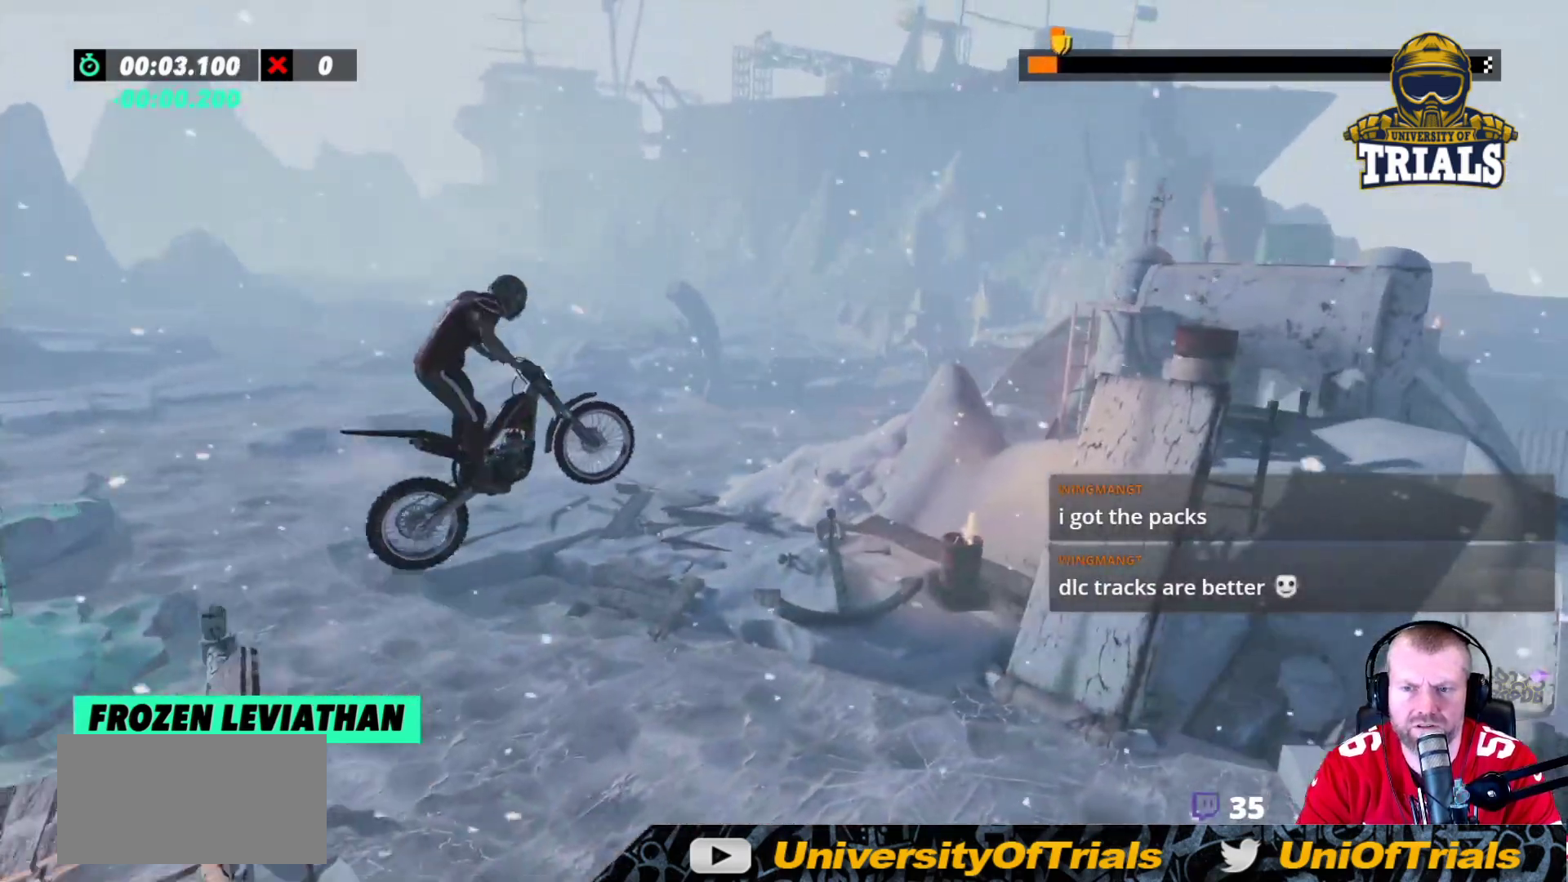
{"buttons": [], "left_stick": "left", "events": [[67, "left_stick", "center"], [183, "left_stick", "left"]]}
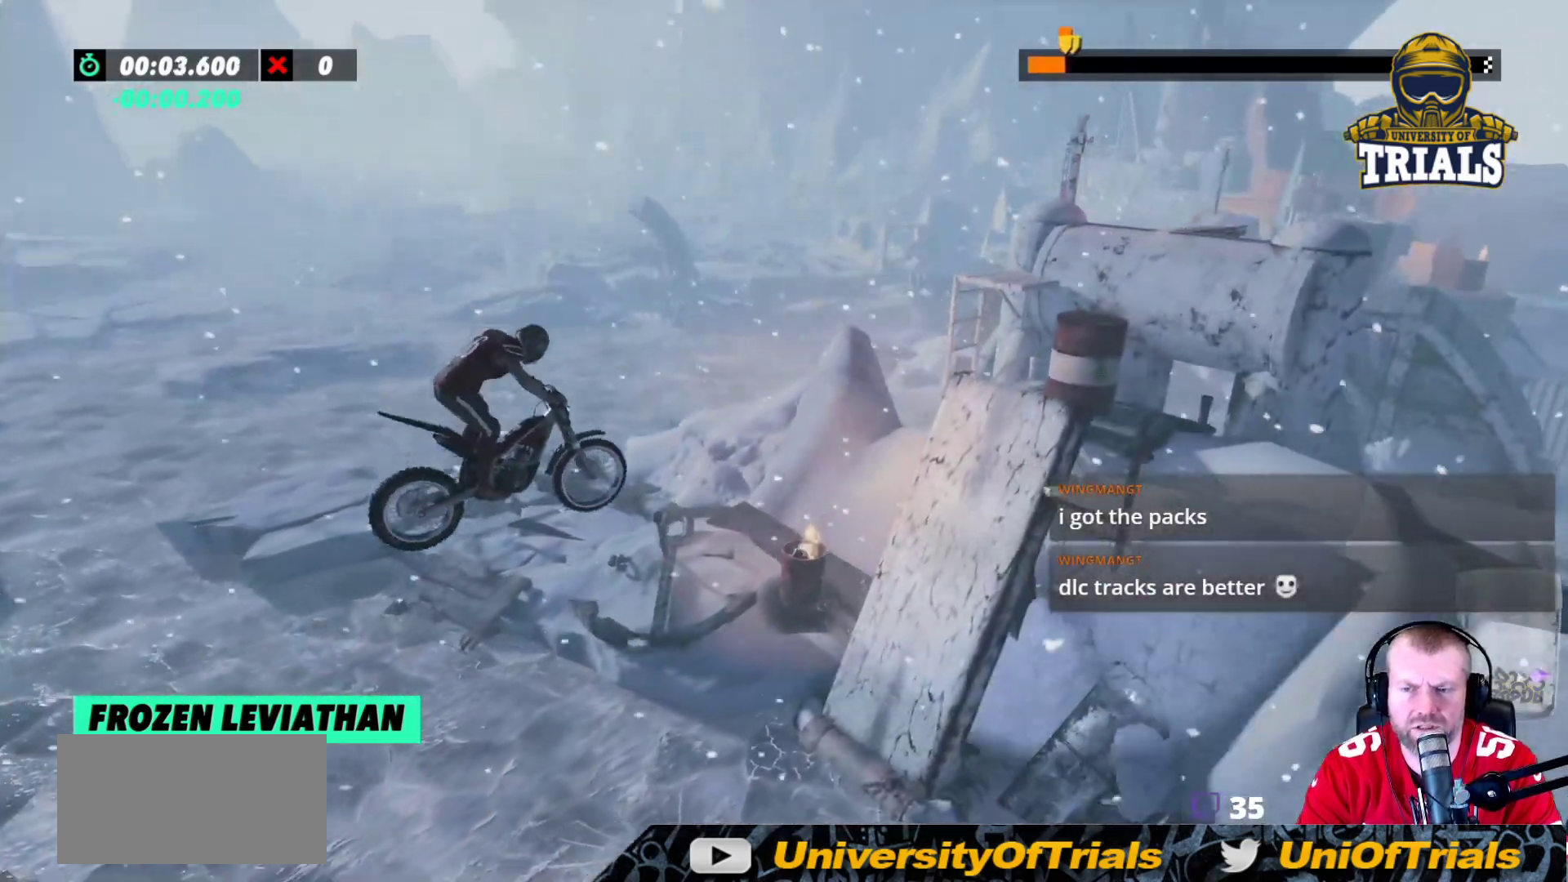
{"buttons": ["R2"], "left_stick": "right", "events": [[200, "left_stick", "center"], [383, "left_stick", "right"], [467, "R2", "down"]]}
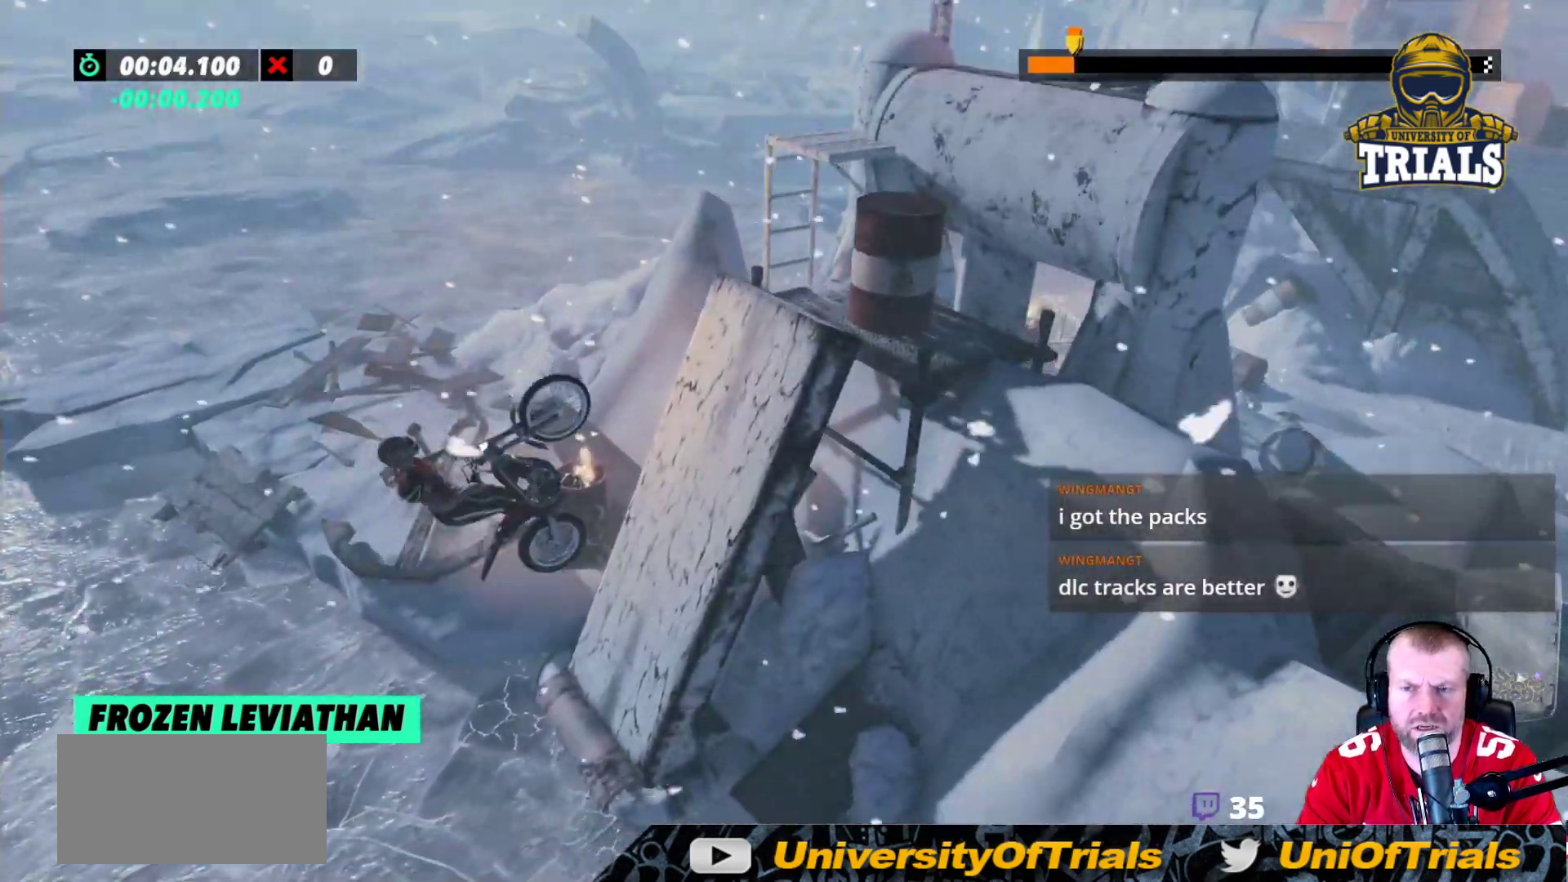
{"buttons": ["R2"], "left_stick": "right", "events": []}
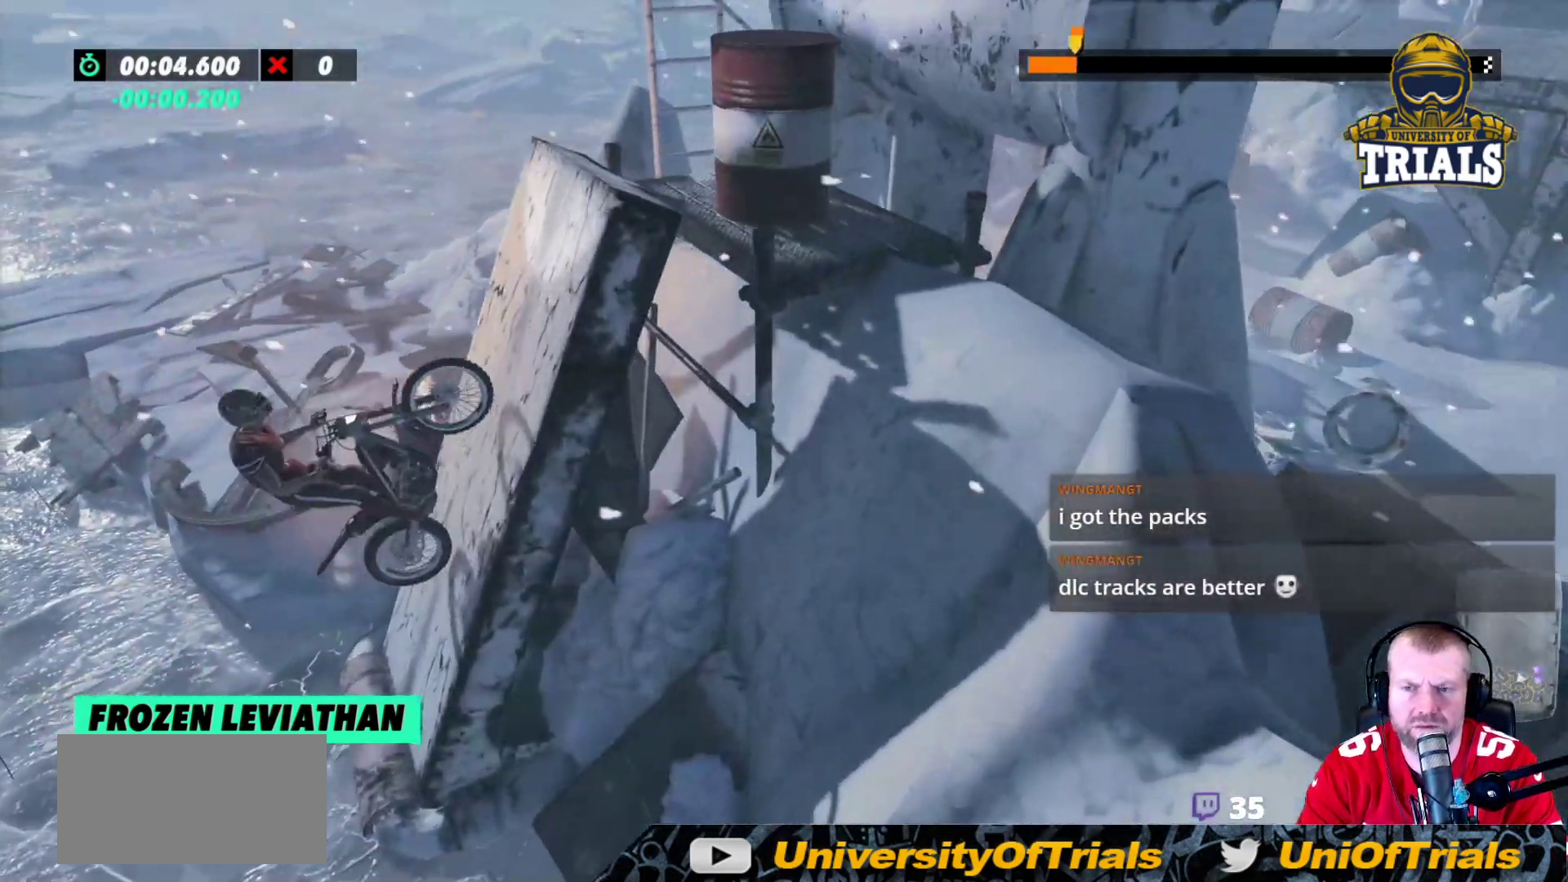
{"buttons": [], "left_stick": "center", "events": [[183, "R2", "up"], [200, "left_stick", "left"], [333, "left_stick", "center"]]}
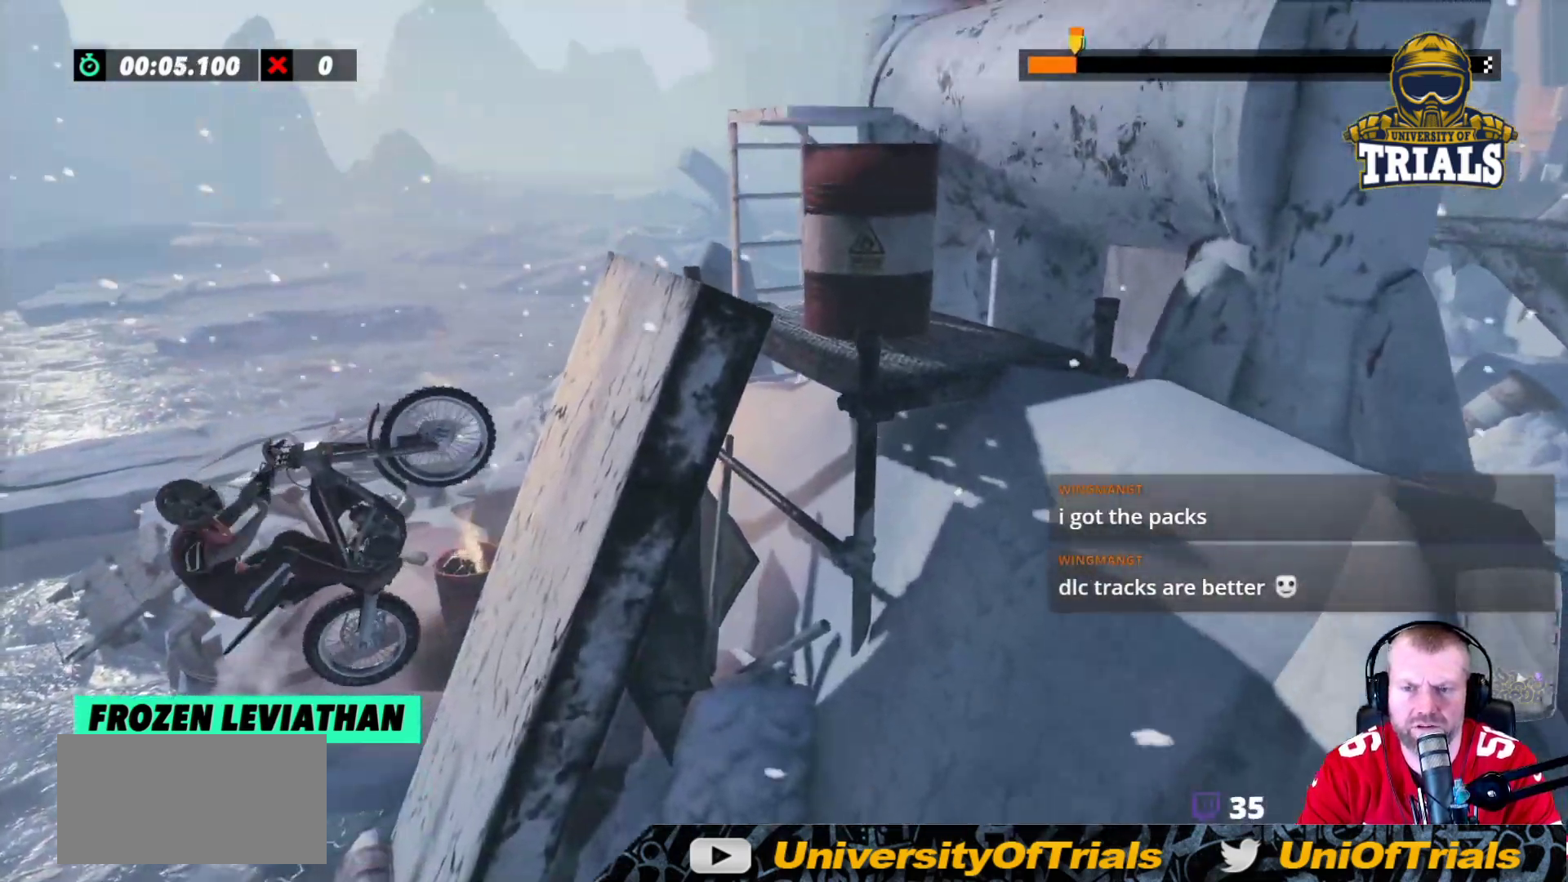
{"buttons": ["R2"], "left_stick": "right", "events": [[17, "left_stick", "right"], [183, "left_stick", "center"], [450, "R2", "down"], [483, "left_stick", "right"]]}
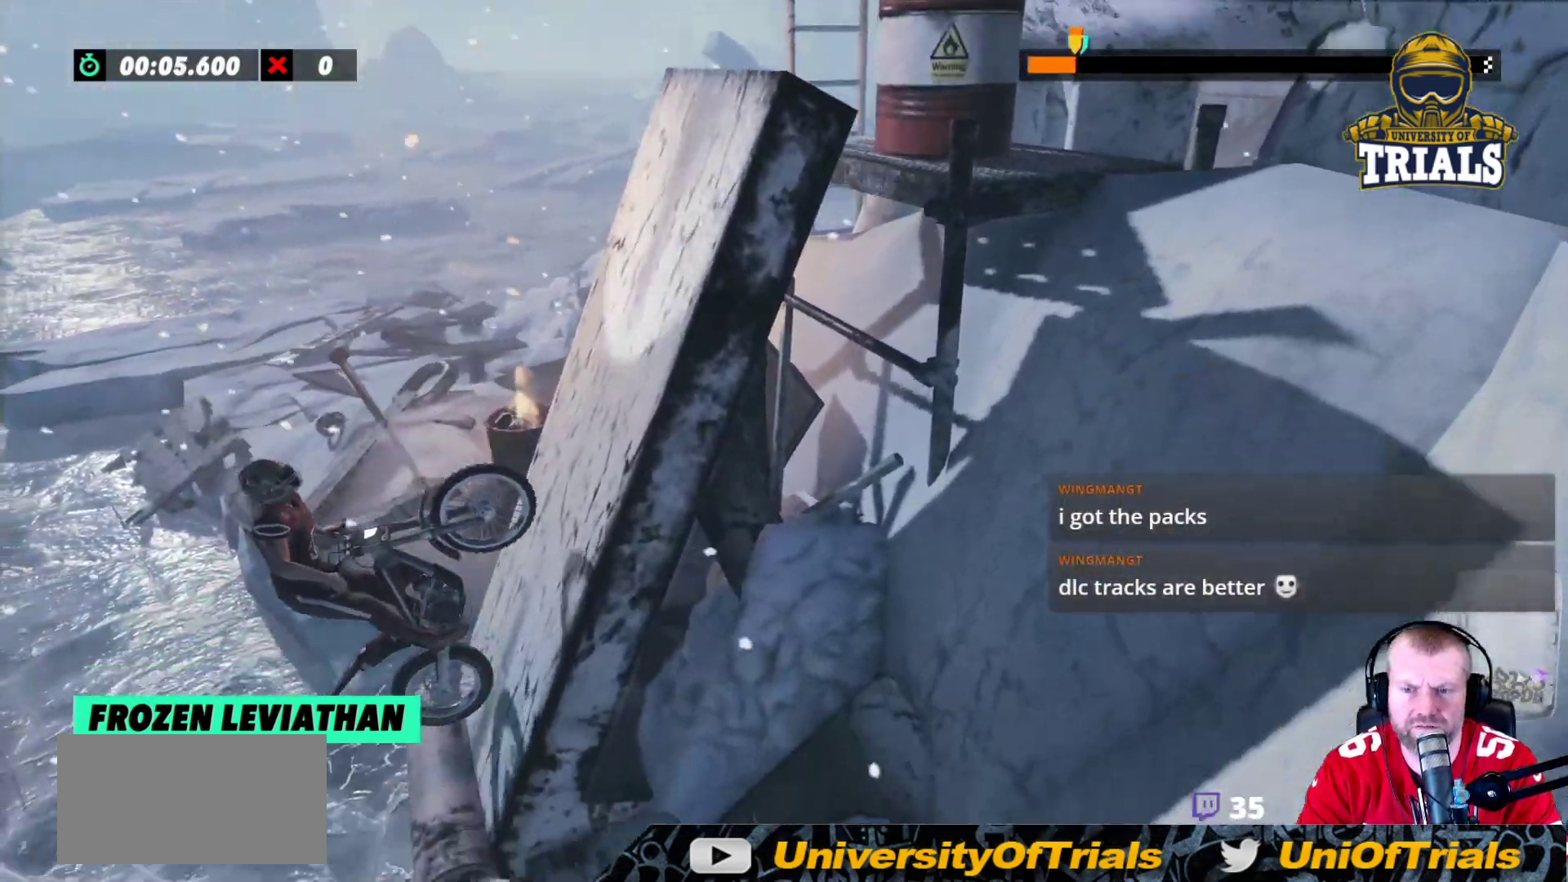
{"buttons": ["L2", "R2"], "left_stick": "right", "events": [[367, "L2", "down"]]}
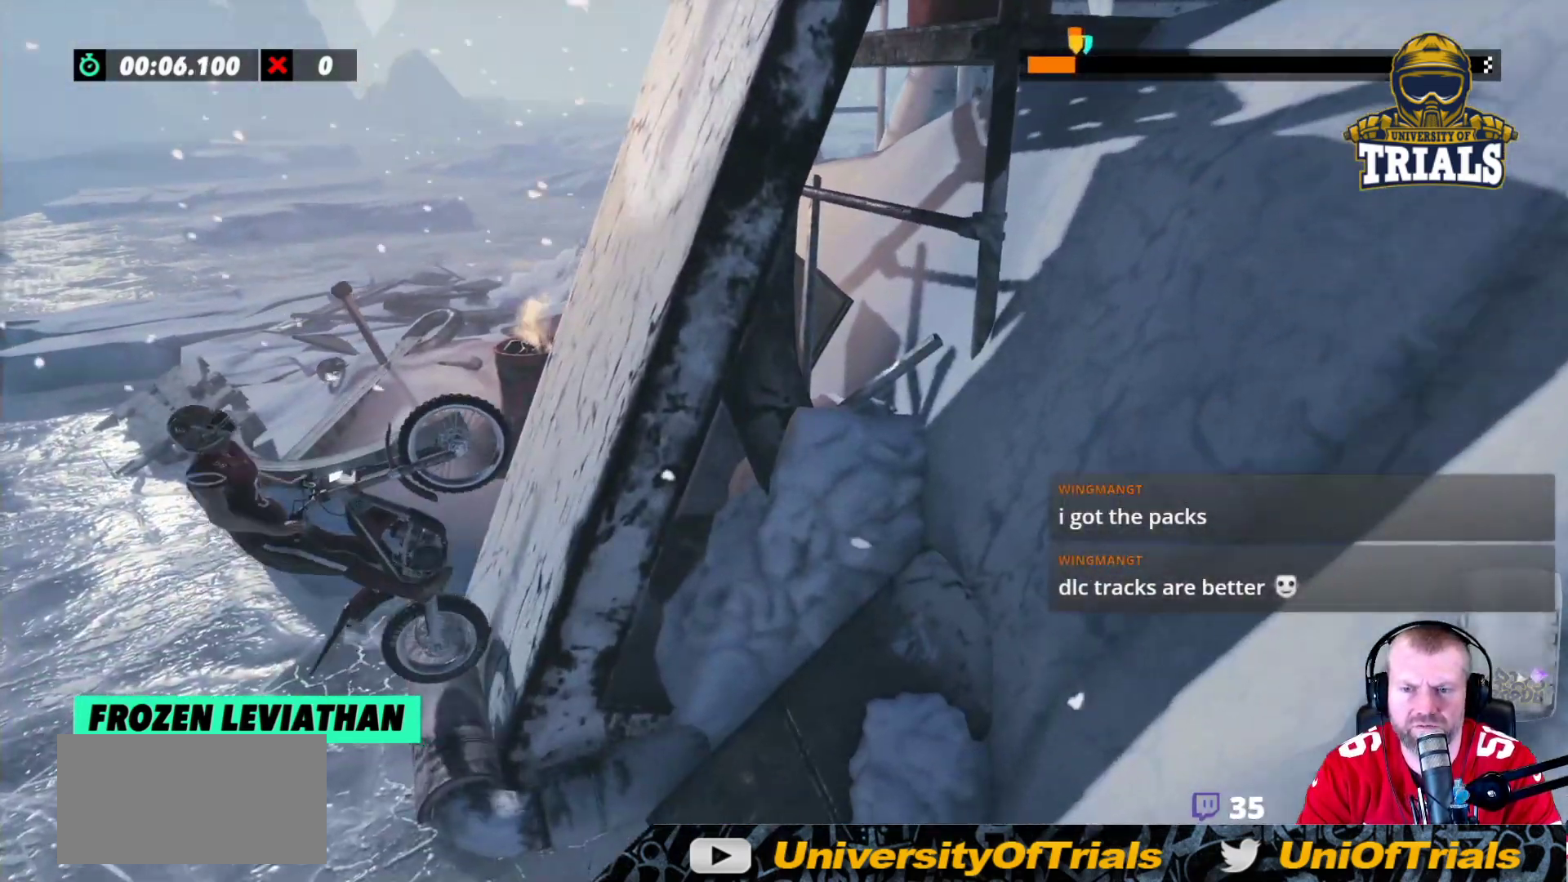
{"buttons": [], "left_stick": "right", "events": [[100, "L2", "up"], [217, "L2", "down"], [333, "L2", "up"], [483, "R2", "up"]]}
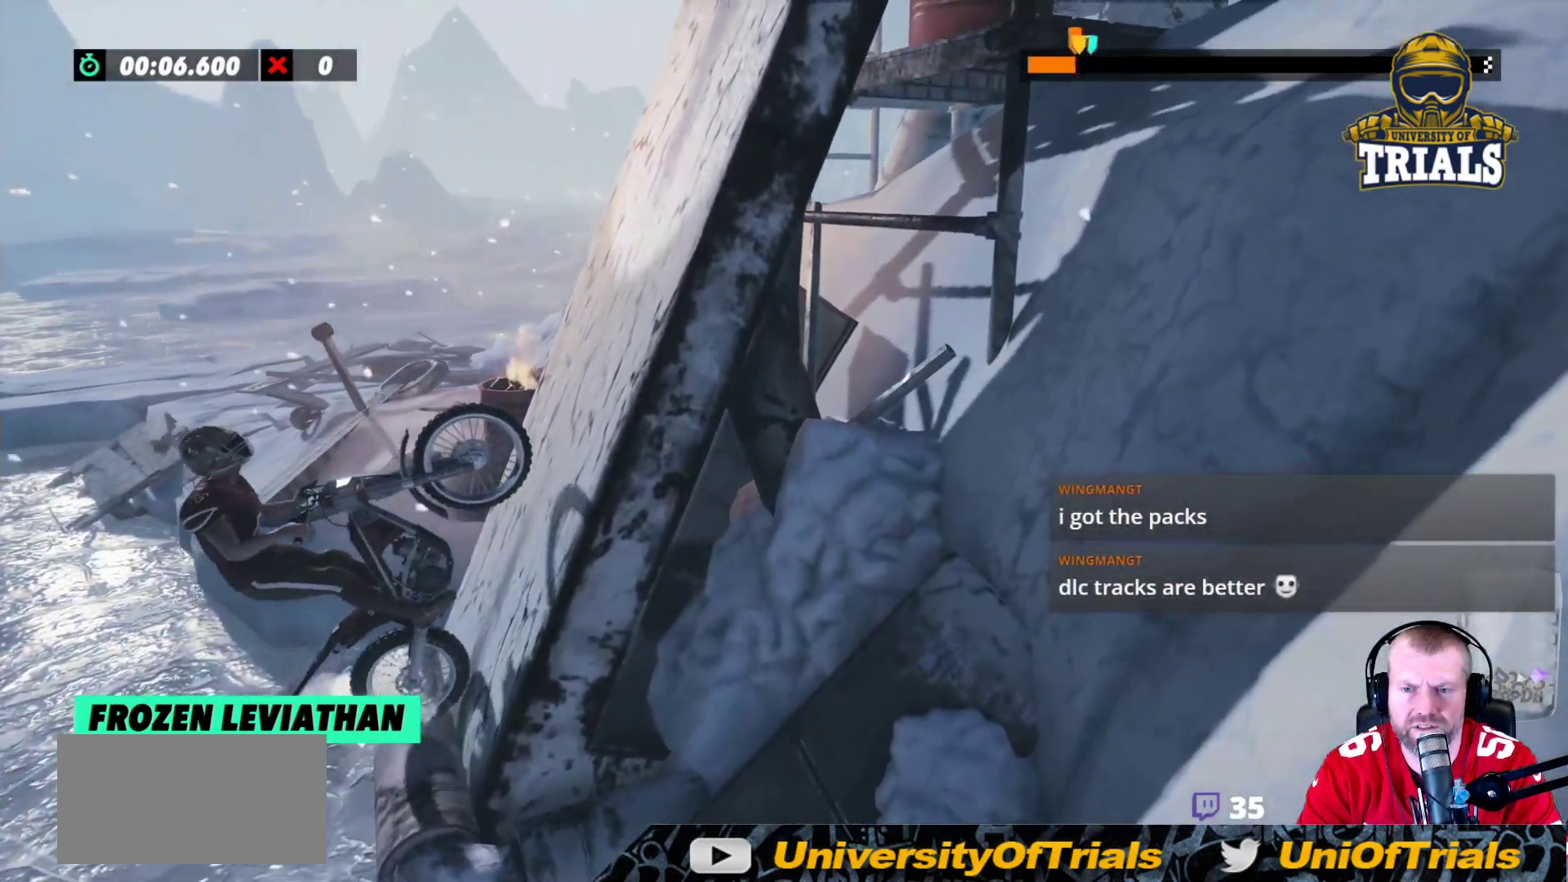
{"buttons": ["R2"], "left_stick": "right", "events": [[100, "R2", "down"]]}
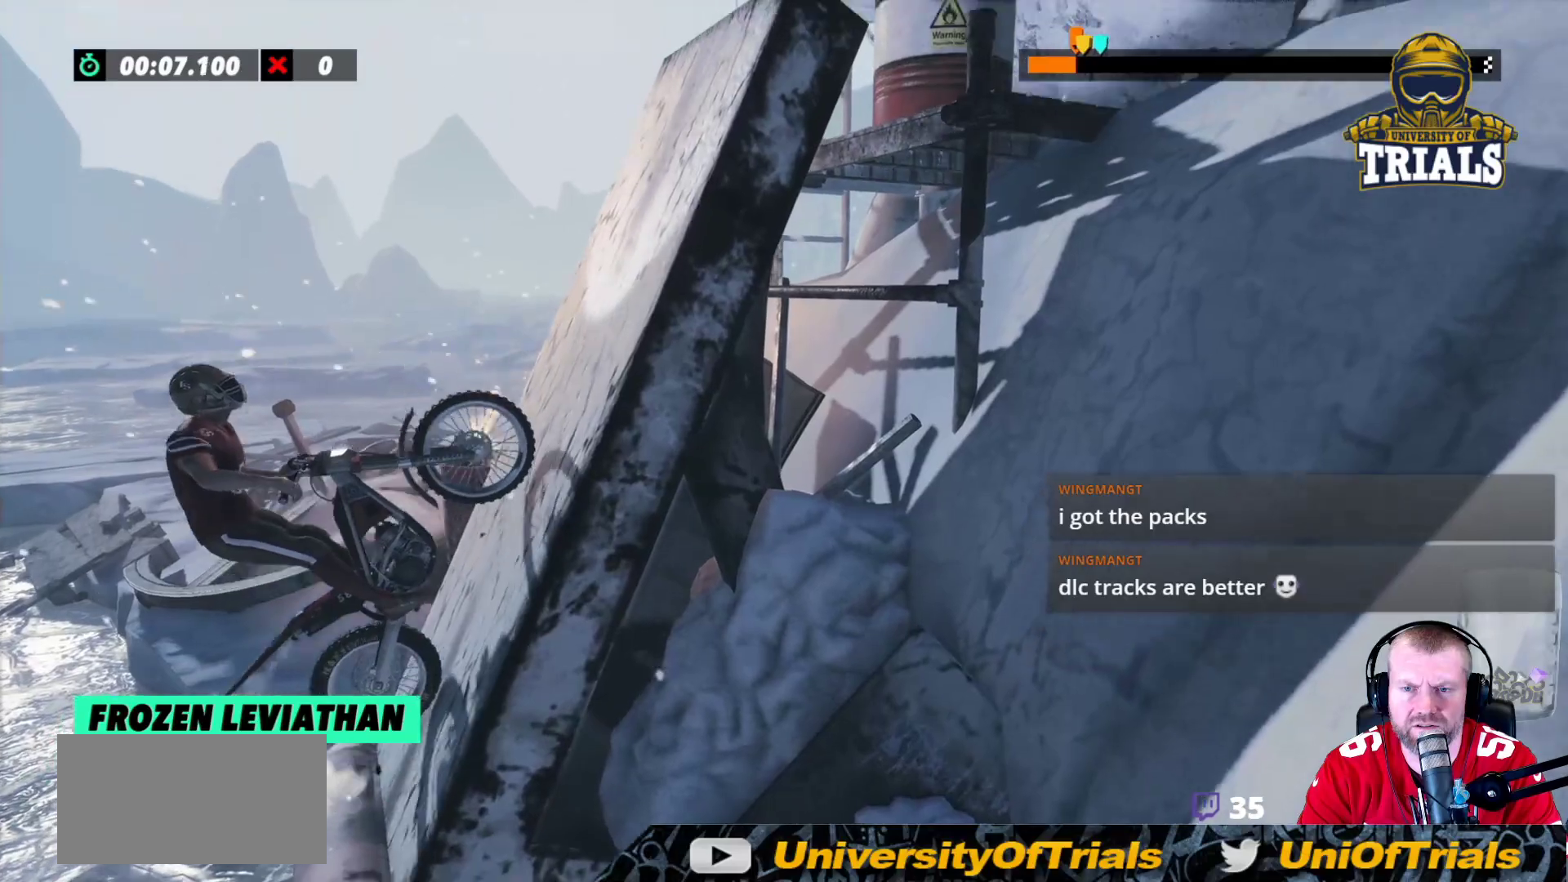
{"buttons": ["R2"], "left_stick": "right", "events": []}
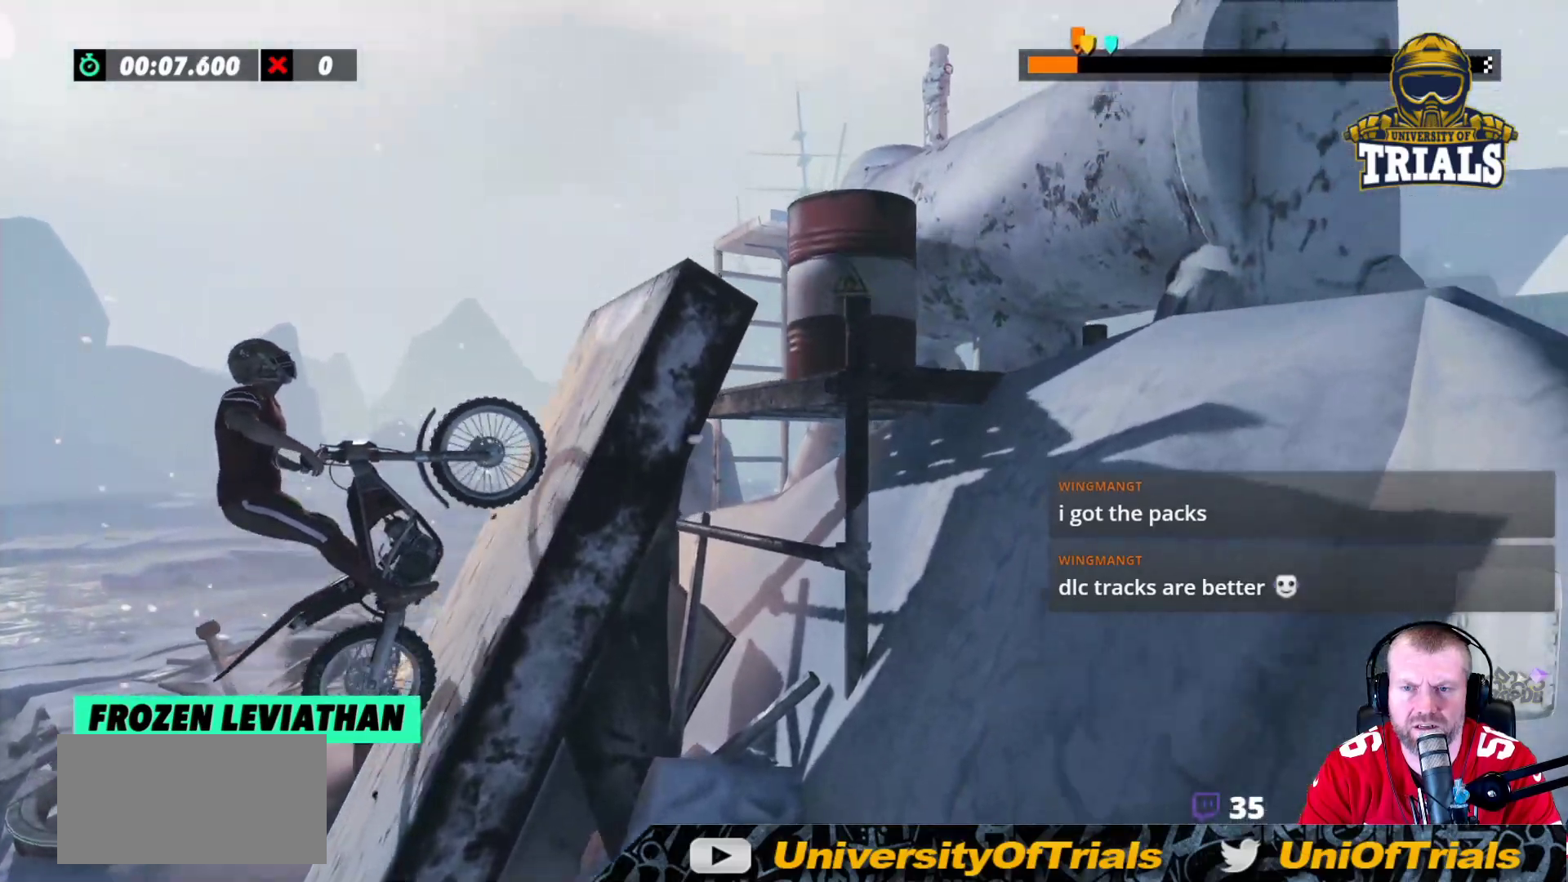
{"buttons": ["R2"], "left_stick": "right", "events": []}
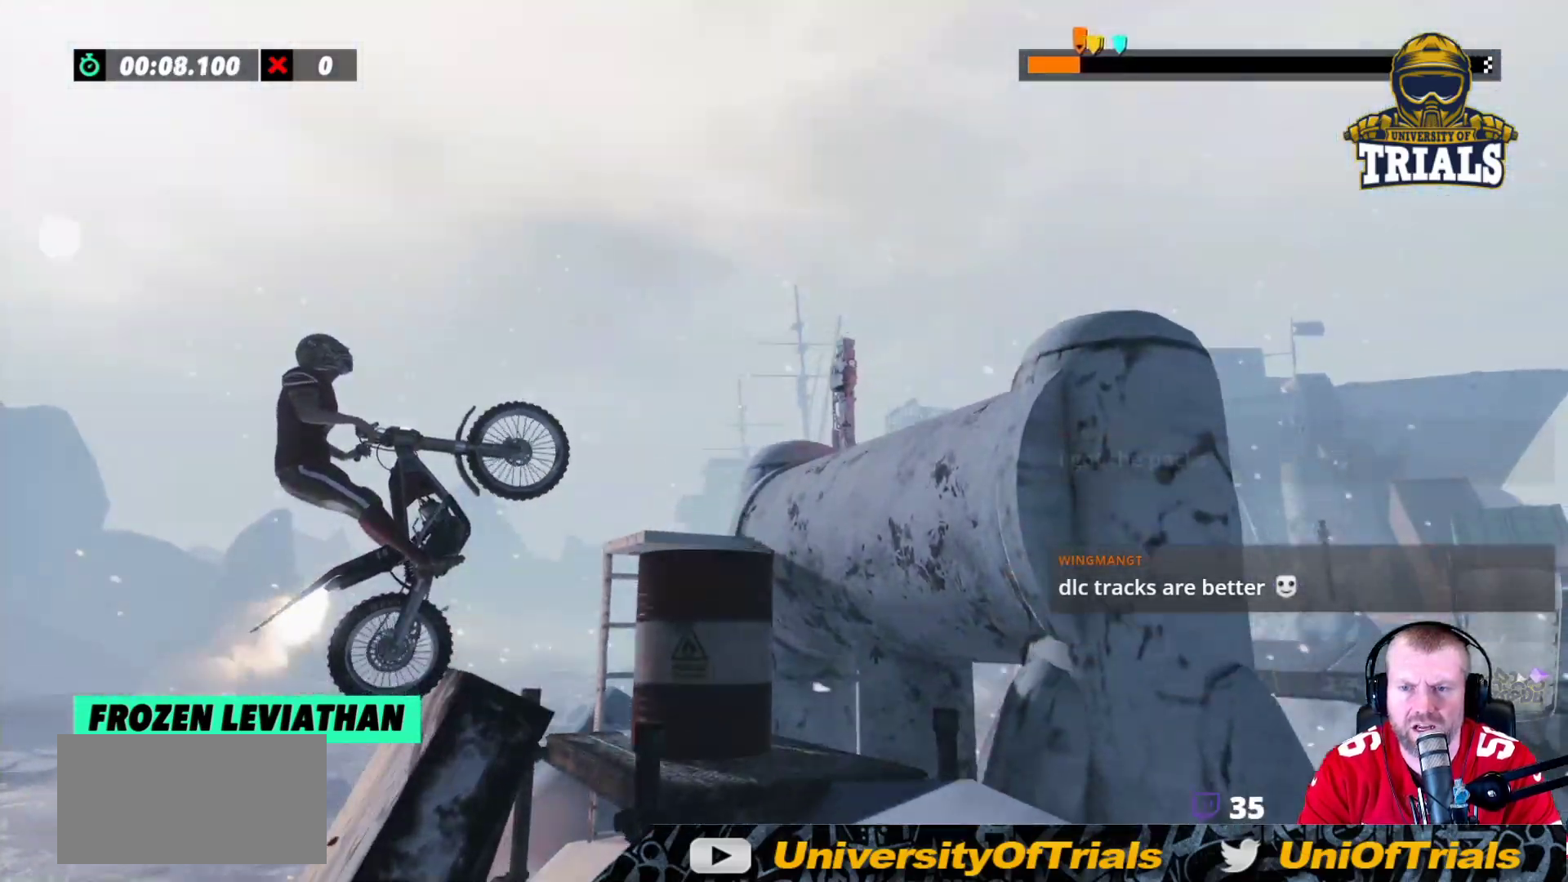
{"buttons": [], "left_stick": "left", "events": [[400, "left_stick", "left"], [500, "R2", "up"]]}
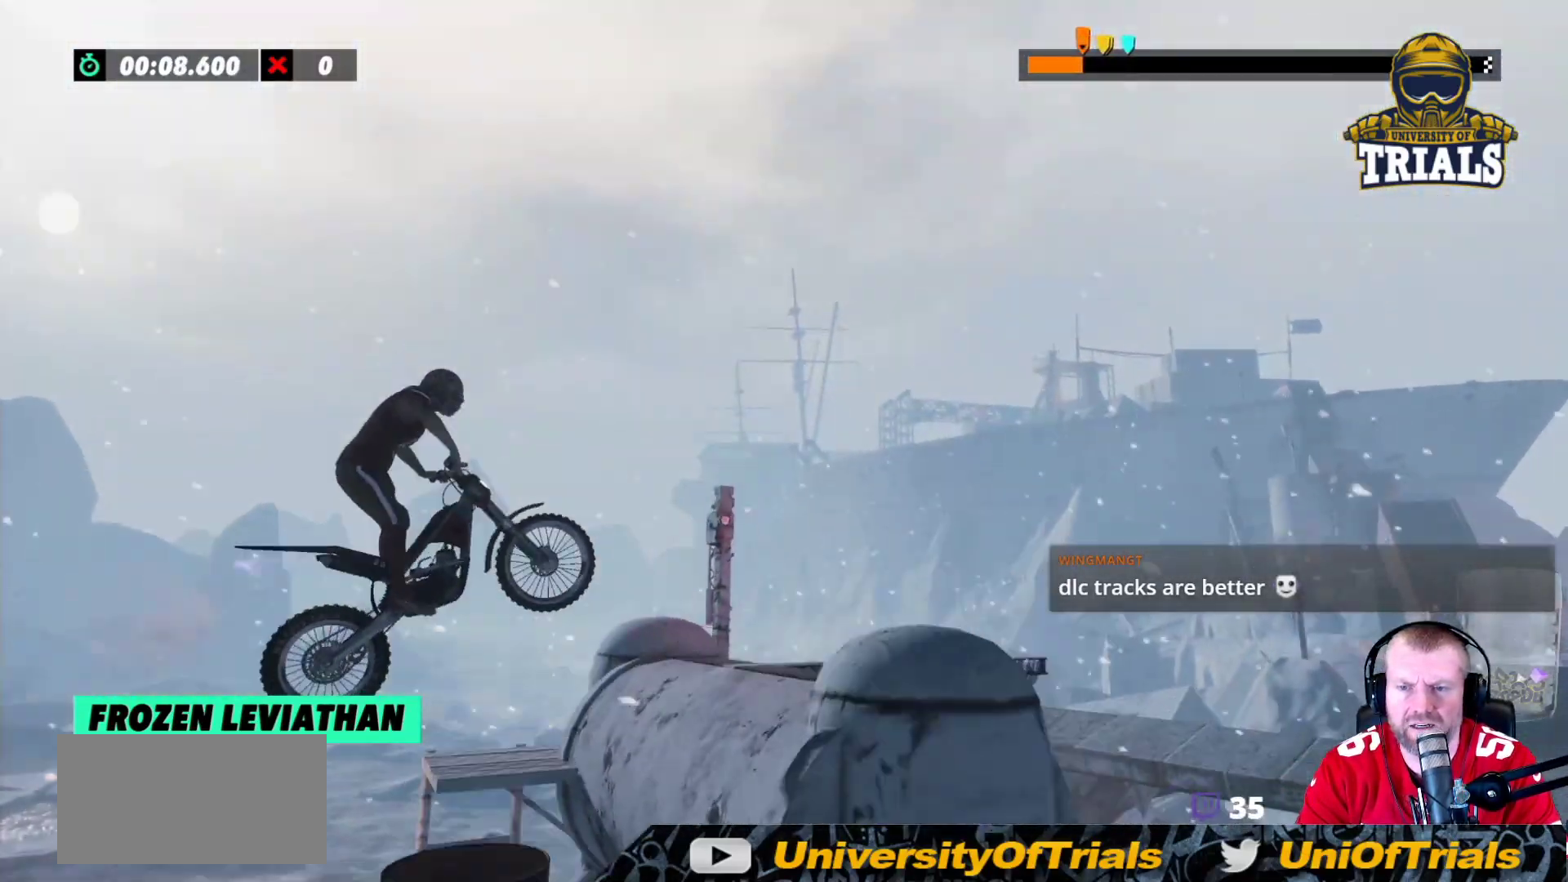
{"buttons": ["R2"], "left_stick": "left", "events": [[300, "left_stick", "center"], [367, "R2", "down"], [400, "left_stick", "left"]]}
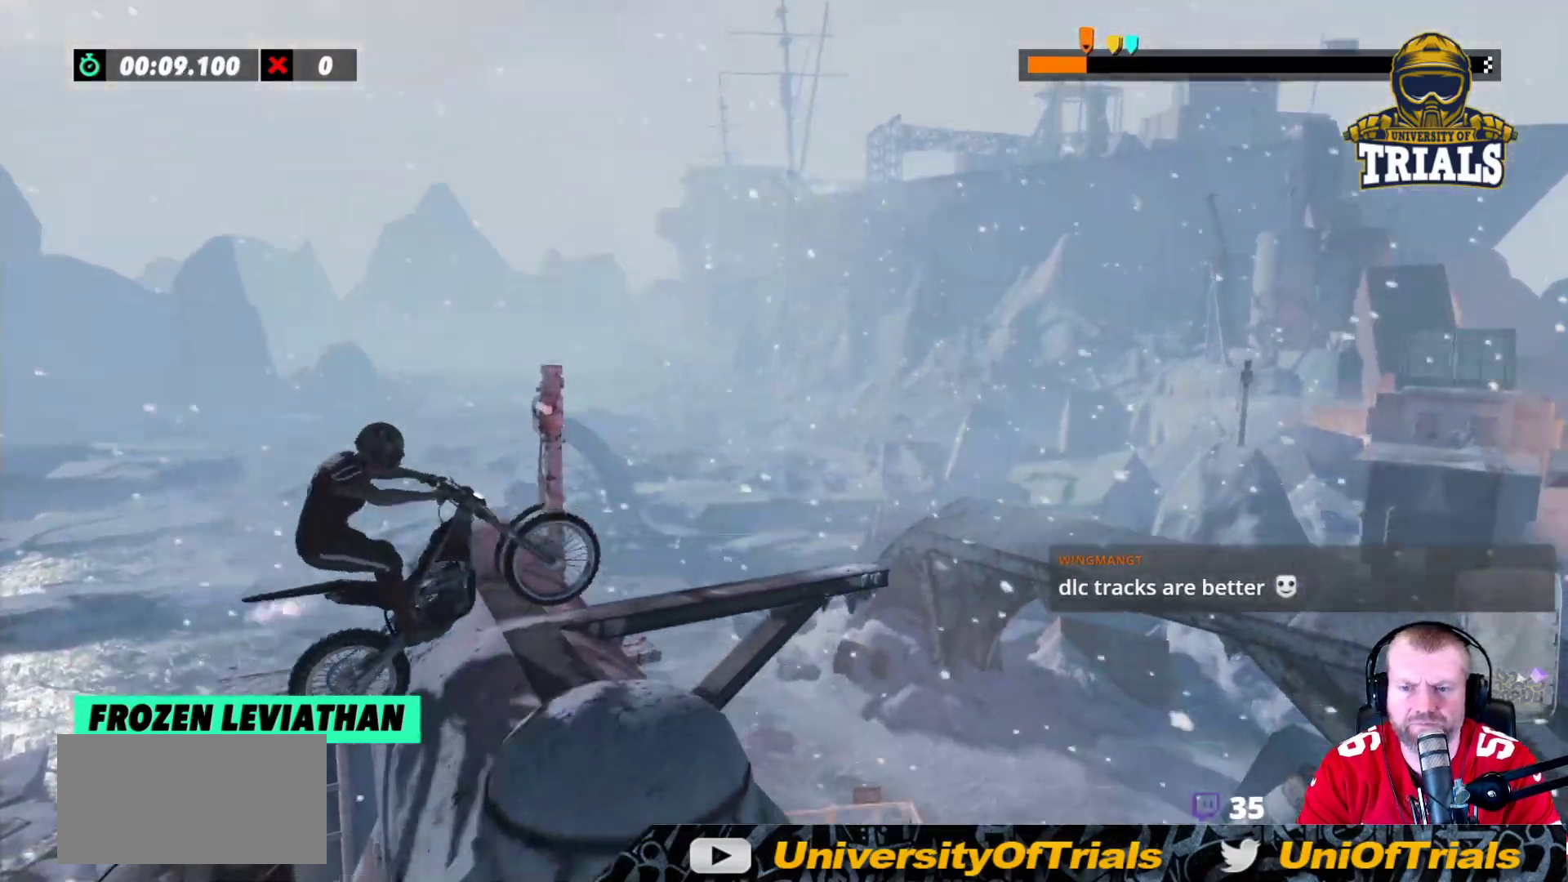
{"buttons": [], "left_stick": "center", "events": [[100, "left_stick", "center"], [233, "R2", "up"]]}
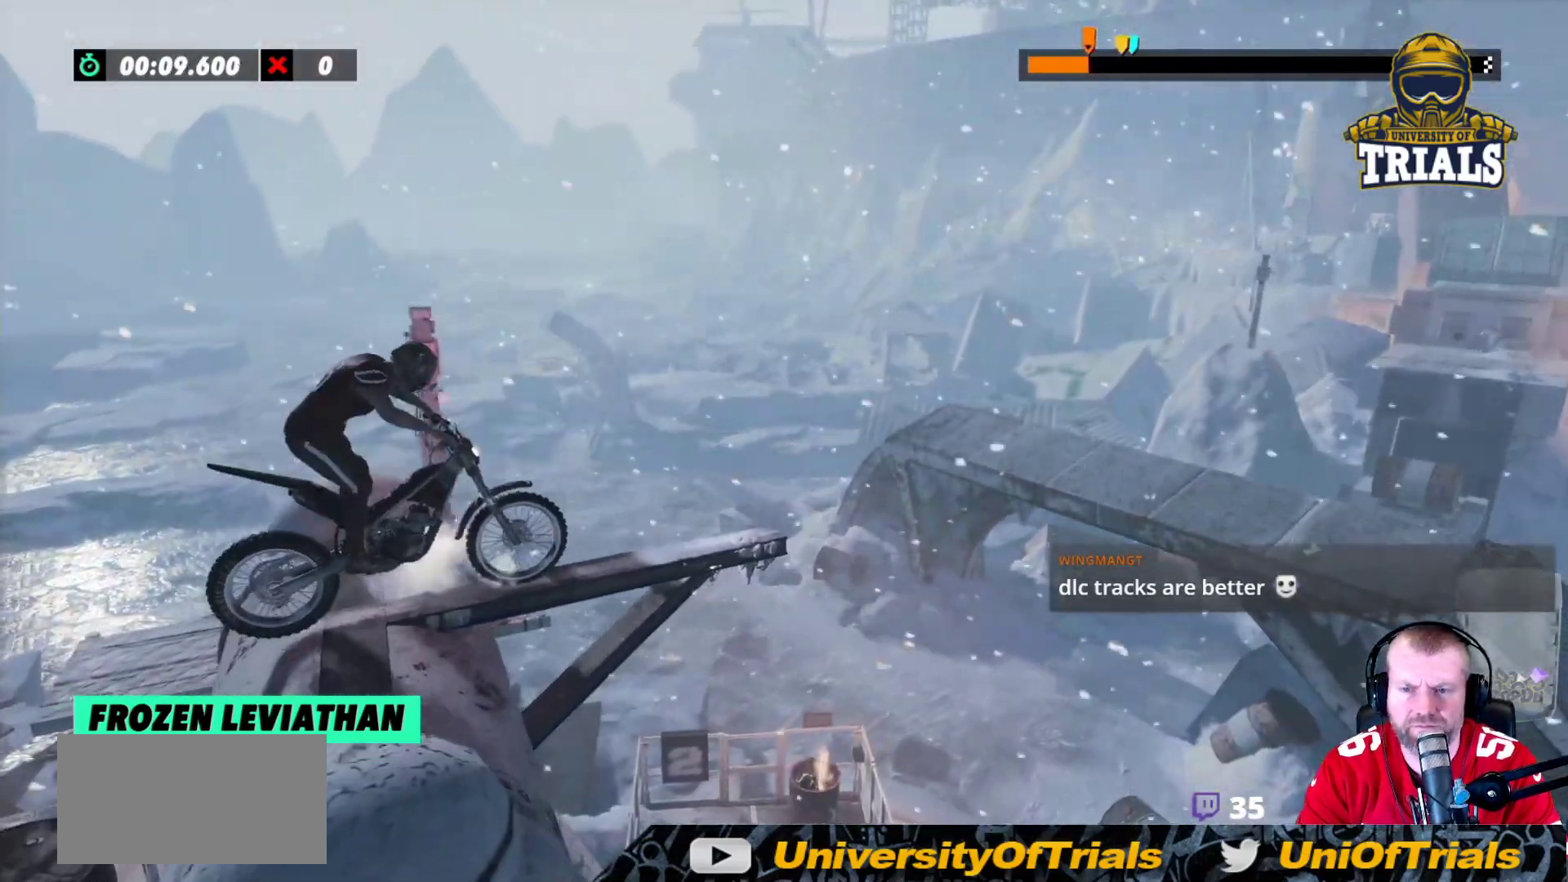
{"buttons": ["R2"], "left_stick": "left", "events": [[183, "R2", "down"], [383, "left_stick", "left"]]}
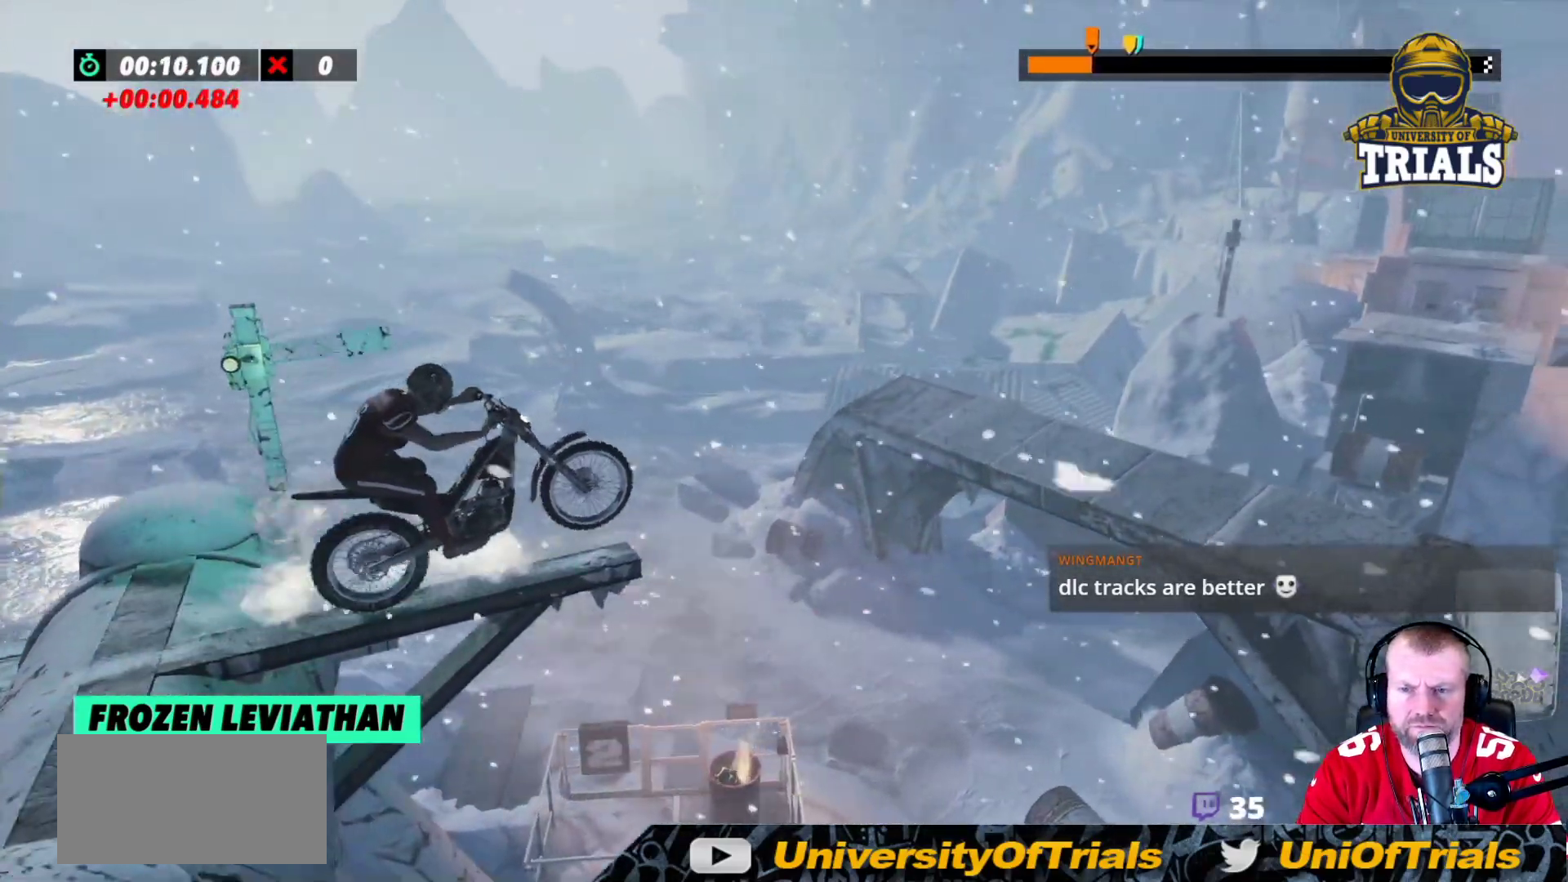
{"buttons": [], "left_stick": "center", "events": [[33, "left_stick", "right"], [200, "left_stick", "left"], [383, "left_stick", "center"], [400, "R2", "up"]]}
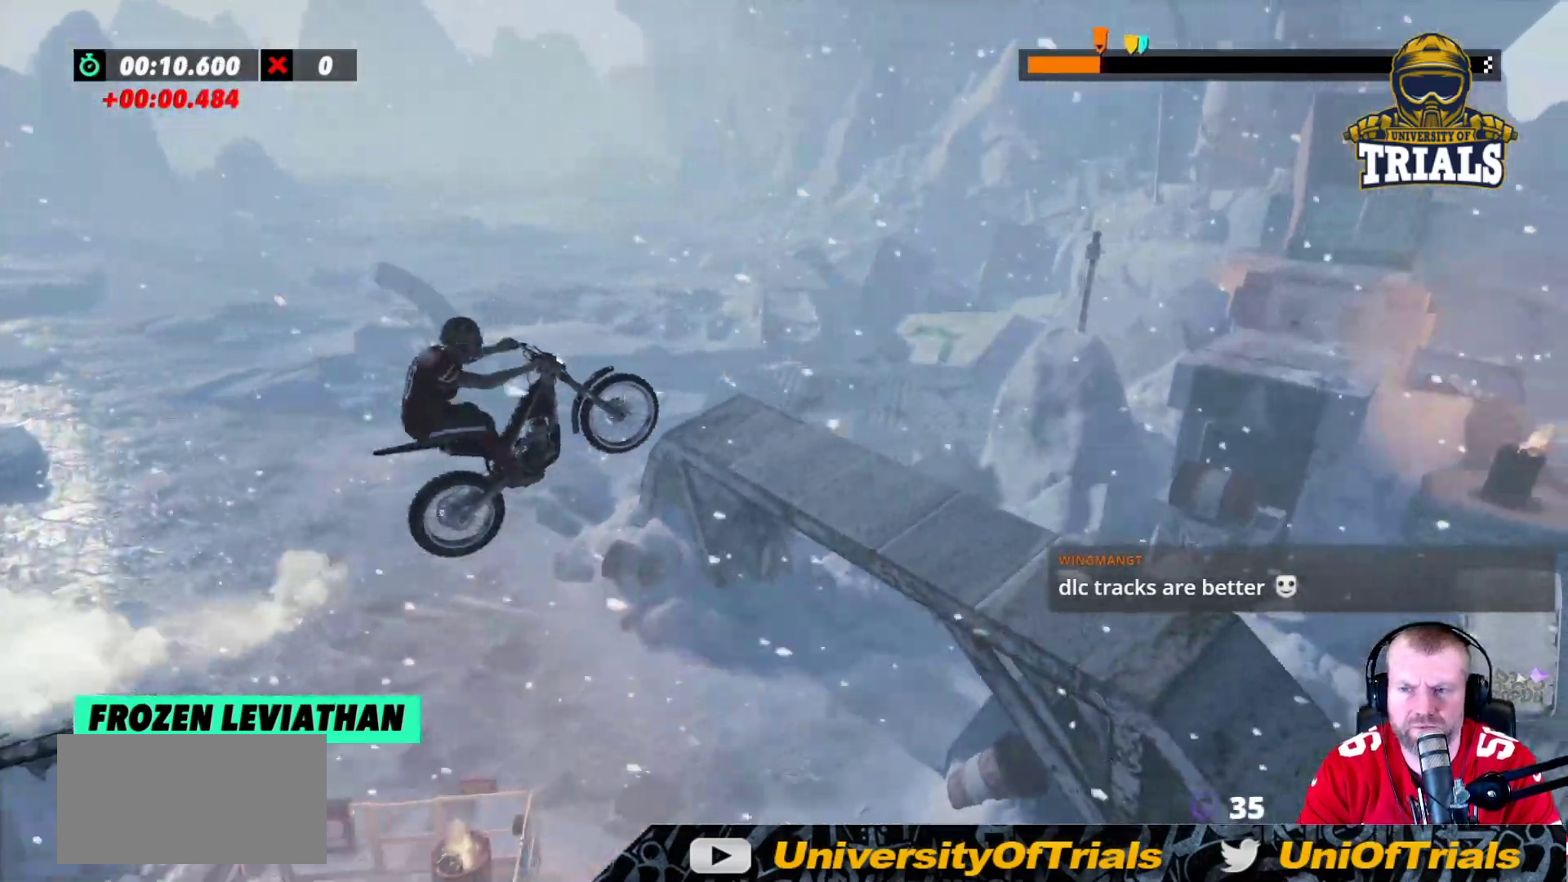
{"buttons": [], "left_stick": "center", "events": []}
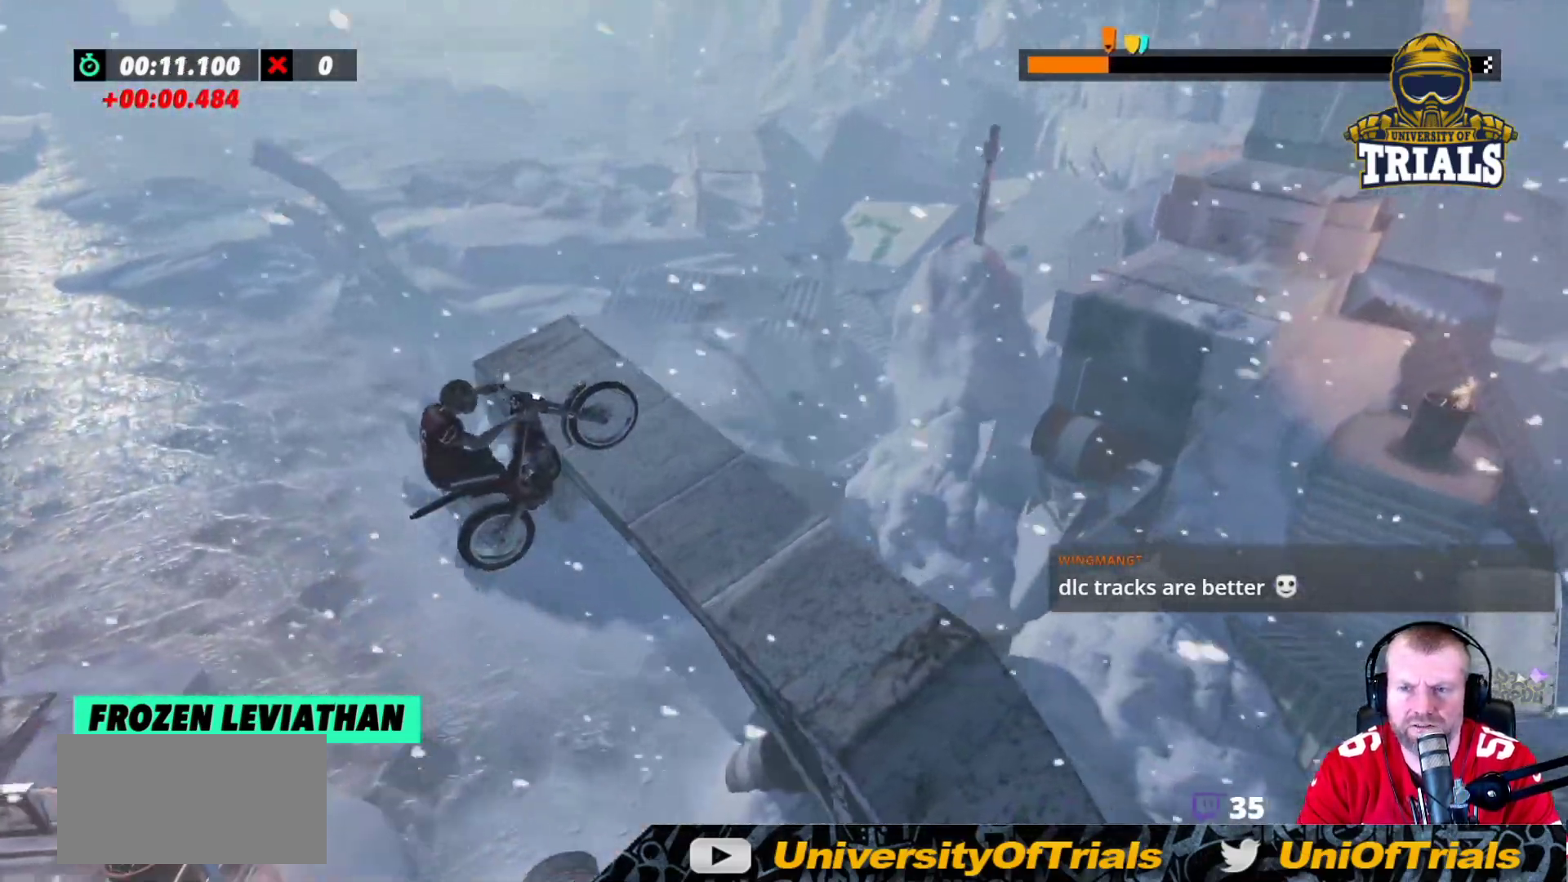
{"buttons": ["R2"], "left_stick": "right", "events": [[167, "R2", "down"], [200, "left_stick", "left"], [433, "left_stick", "right"]]}
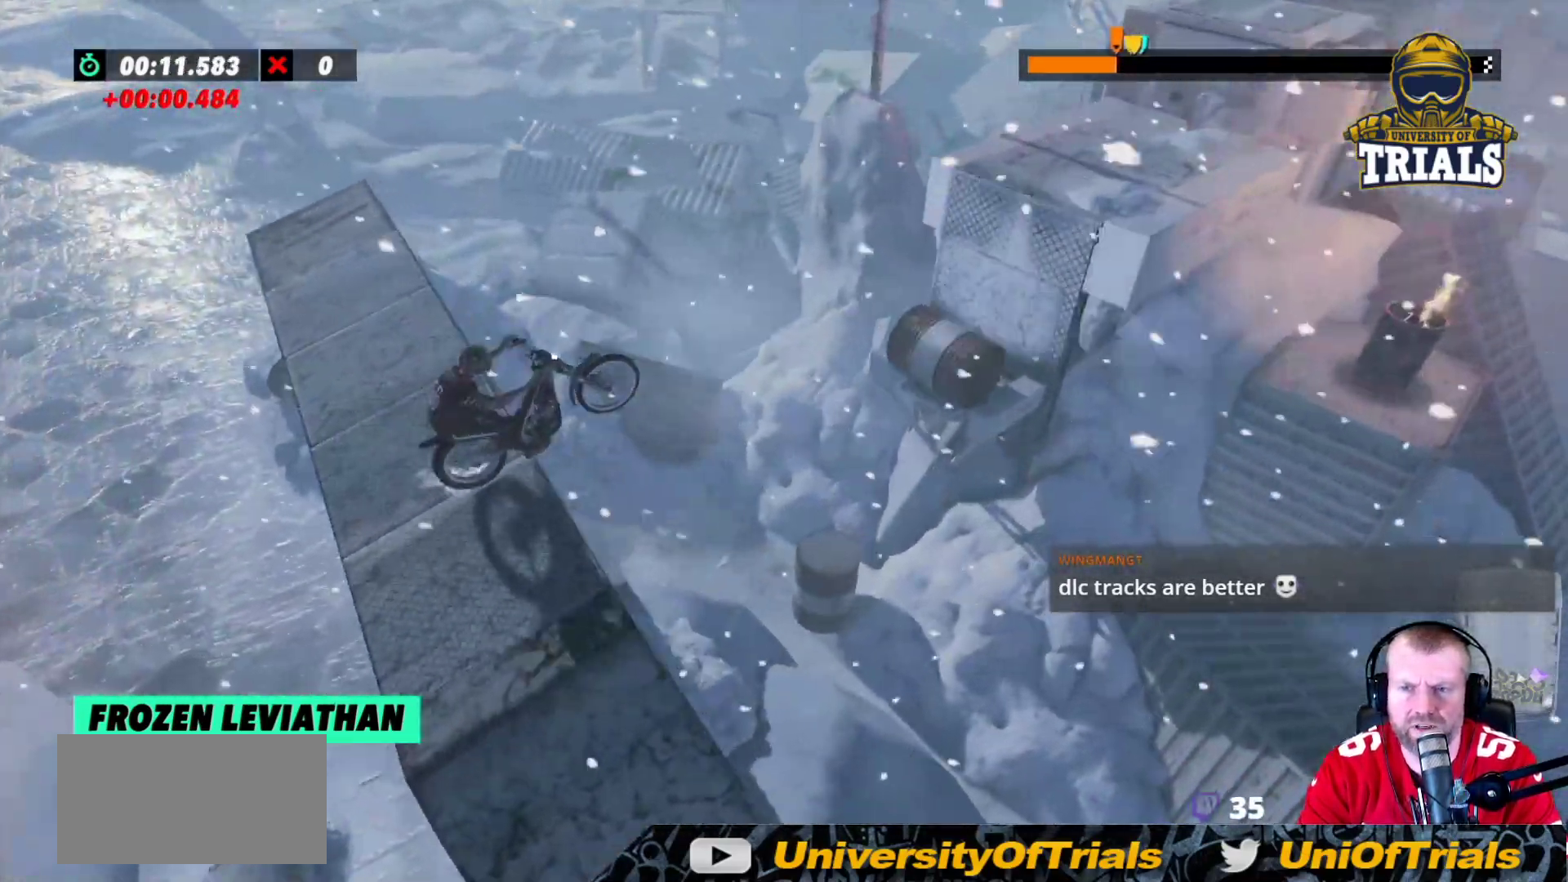
{"buttons": [], "left_stick": "center", "events": [[67, "left_stick", "left"], [467, "R2", "up"], [483, "left_stick", "center"]]}
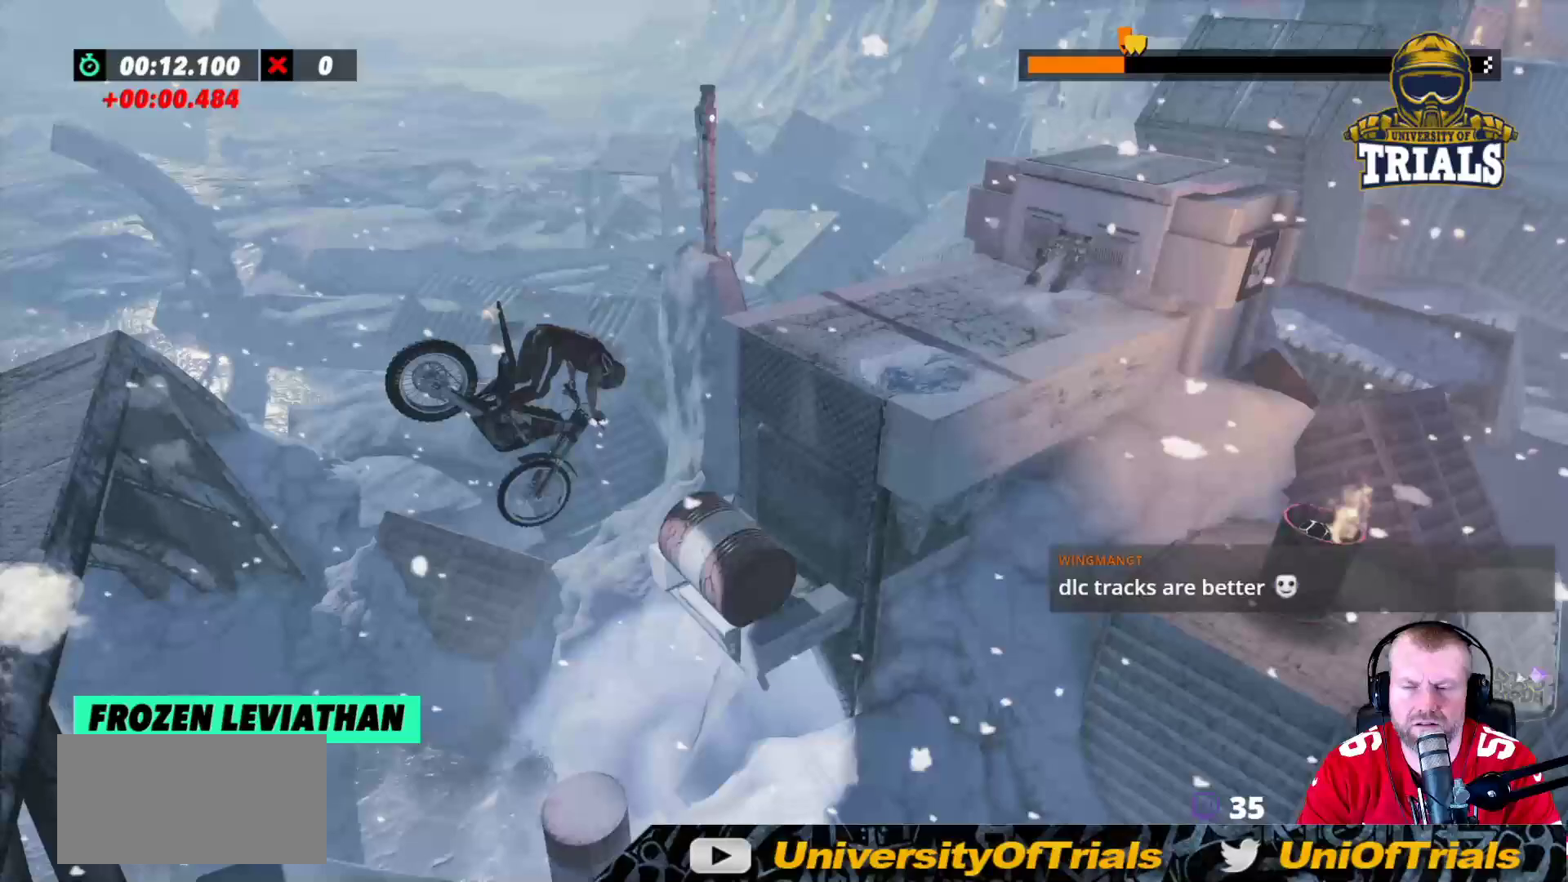
{"buttons": [], "left_stick": "center", "events": []}
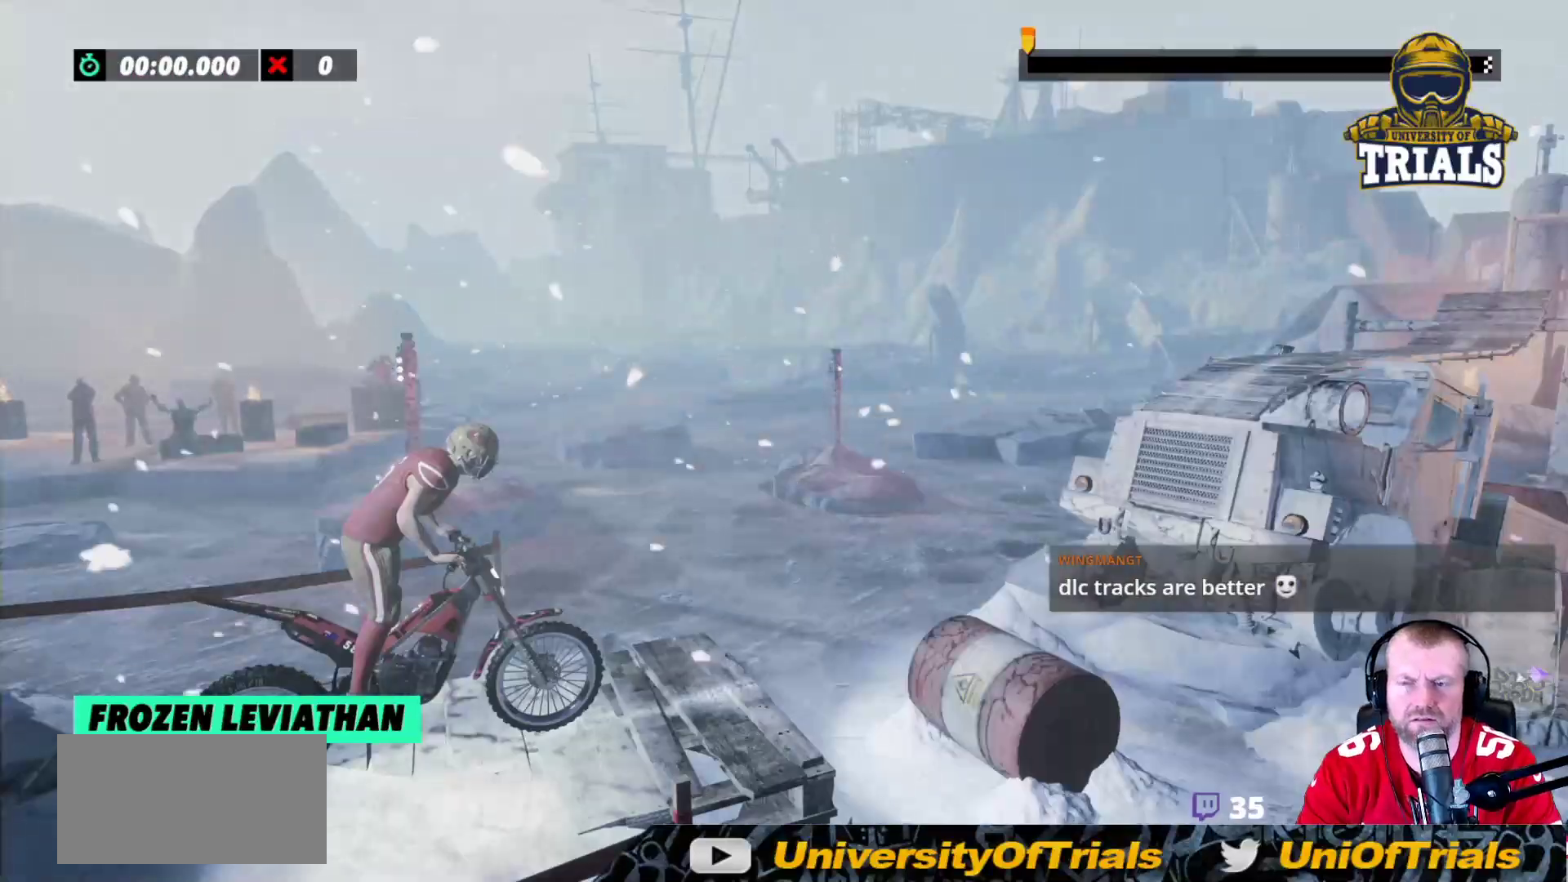
{"buttons": [], "left_stick": "center", "events": []}
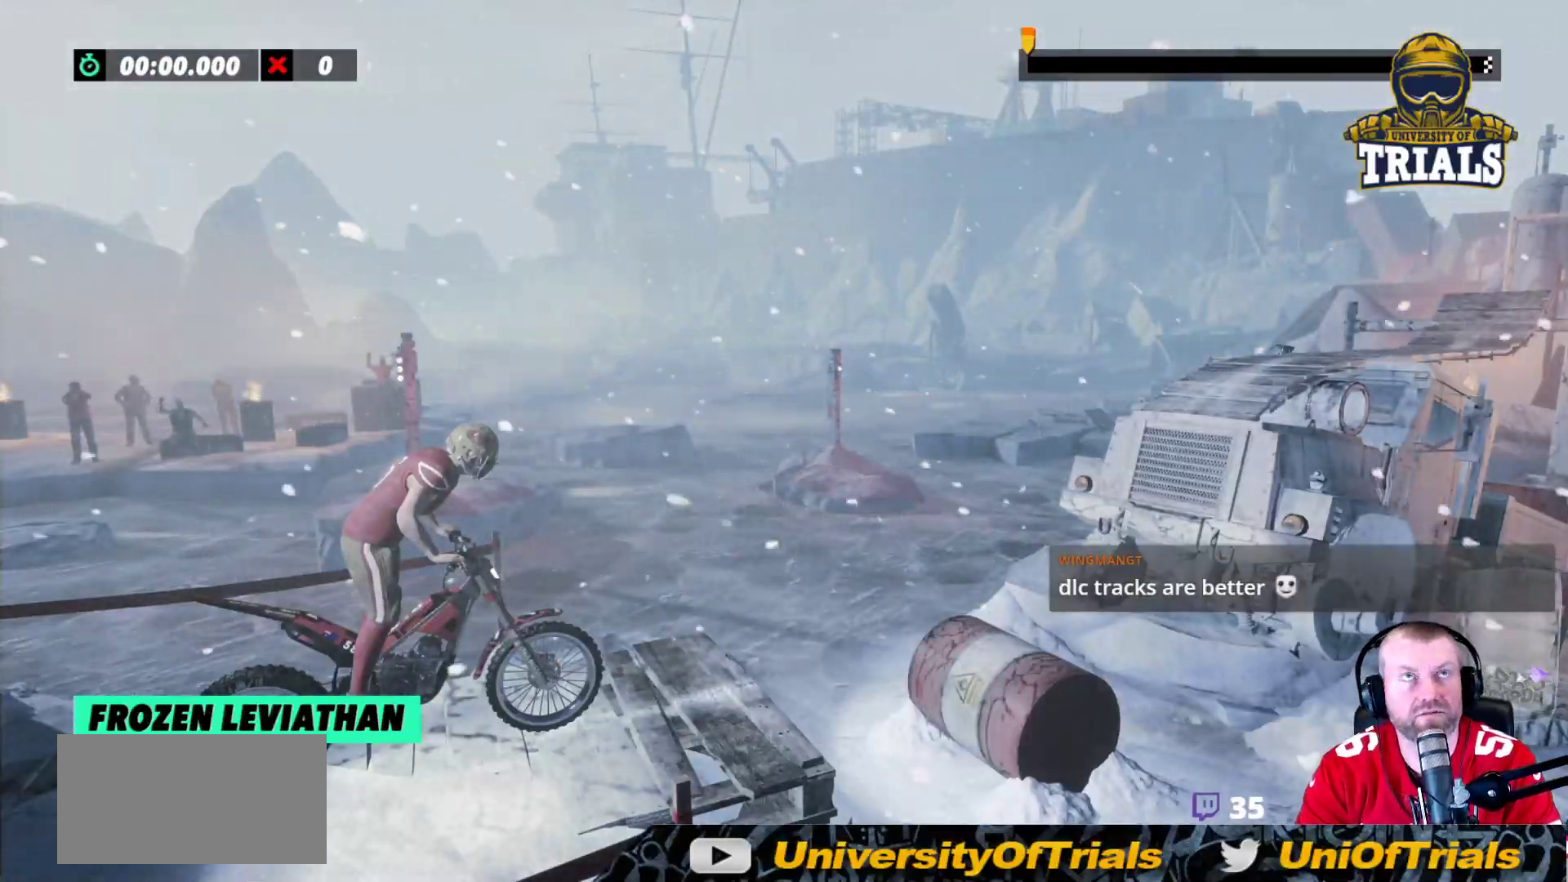
{"buttons": ["R2"], "left_stick": "center", "events": [[450, "R2", "down"]]}
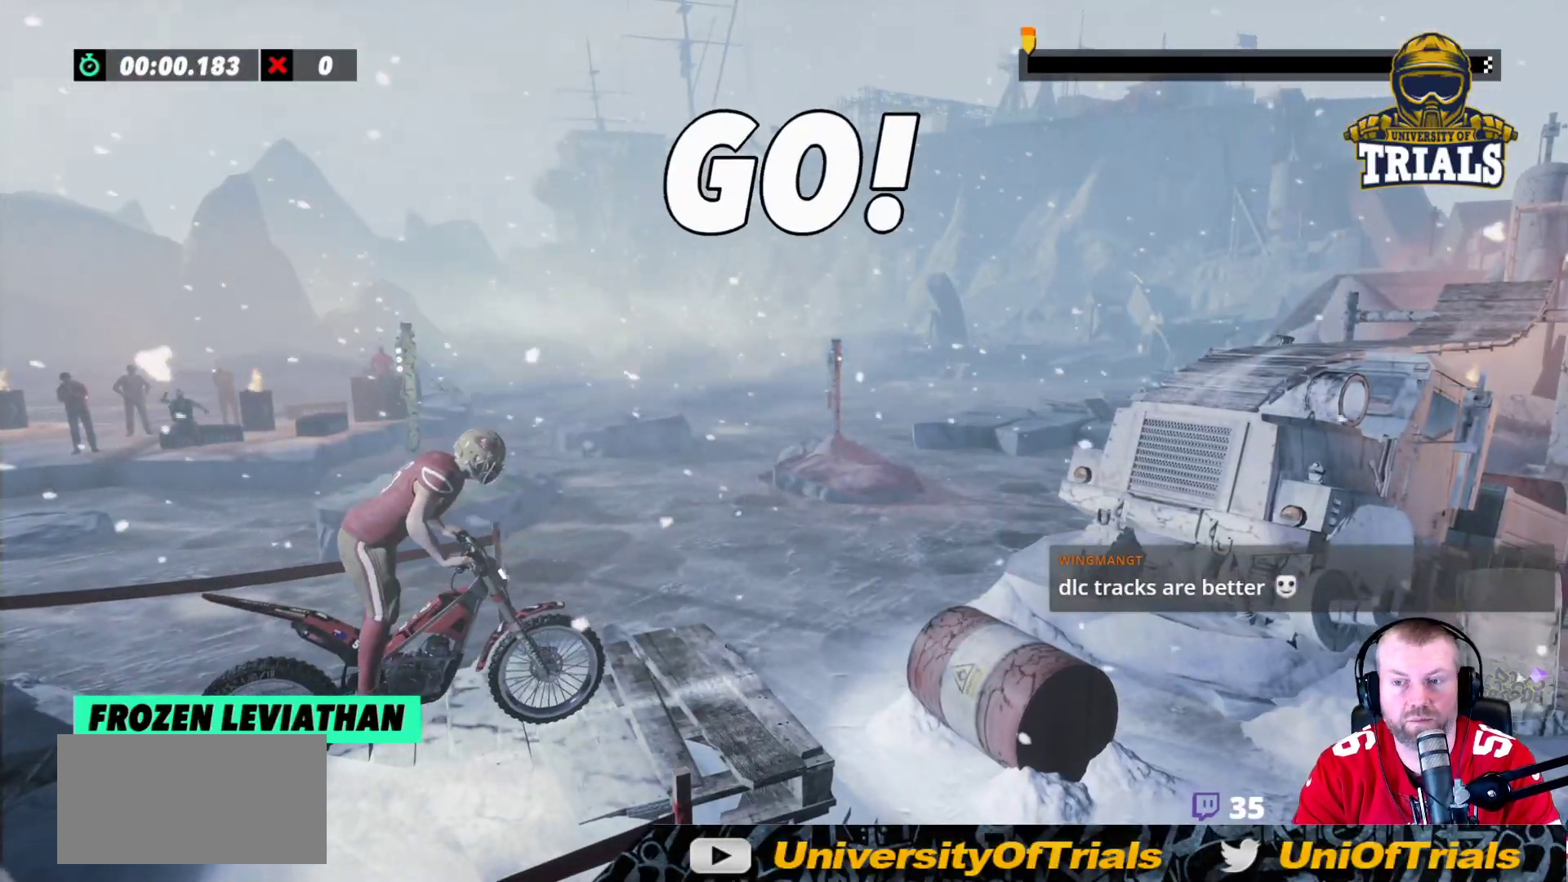
{"buttons": ["R2"], "left_stick": "left", "events": [[133, "left_stick", "left"], [267, "left_stick", "right"], [433, "left_stick", "left"]]}
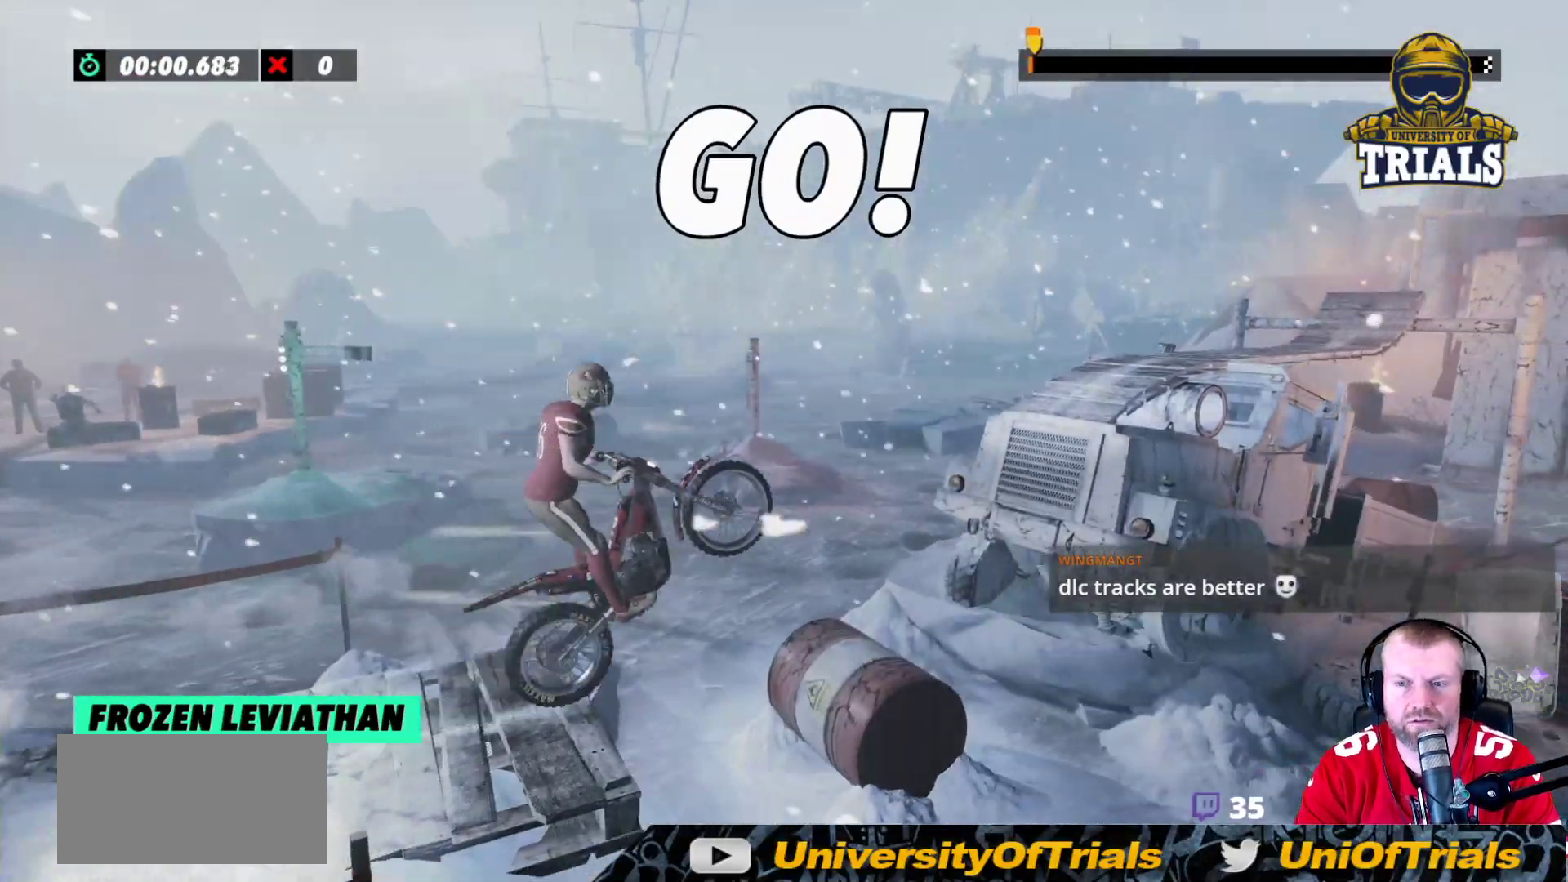
{"buttons": ["R2"], "left_stick": "left", "events": [[317, "left_stick", "right"], [483, "left_stick", "left"]]}
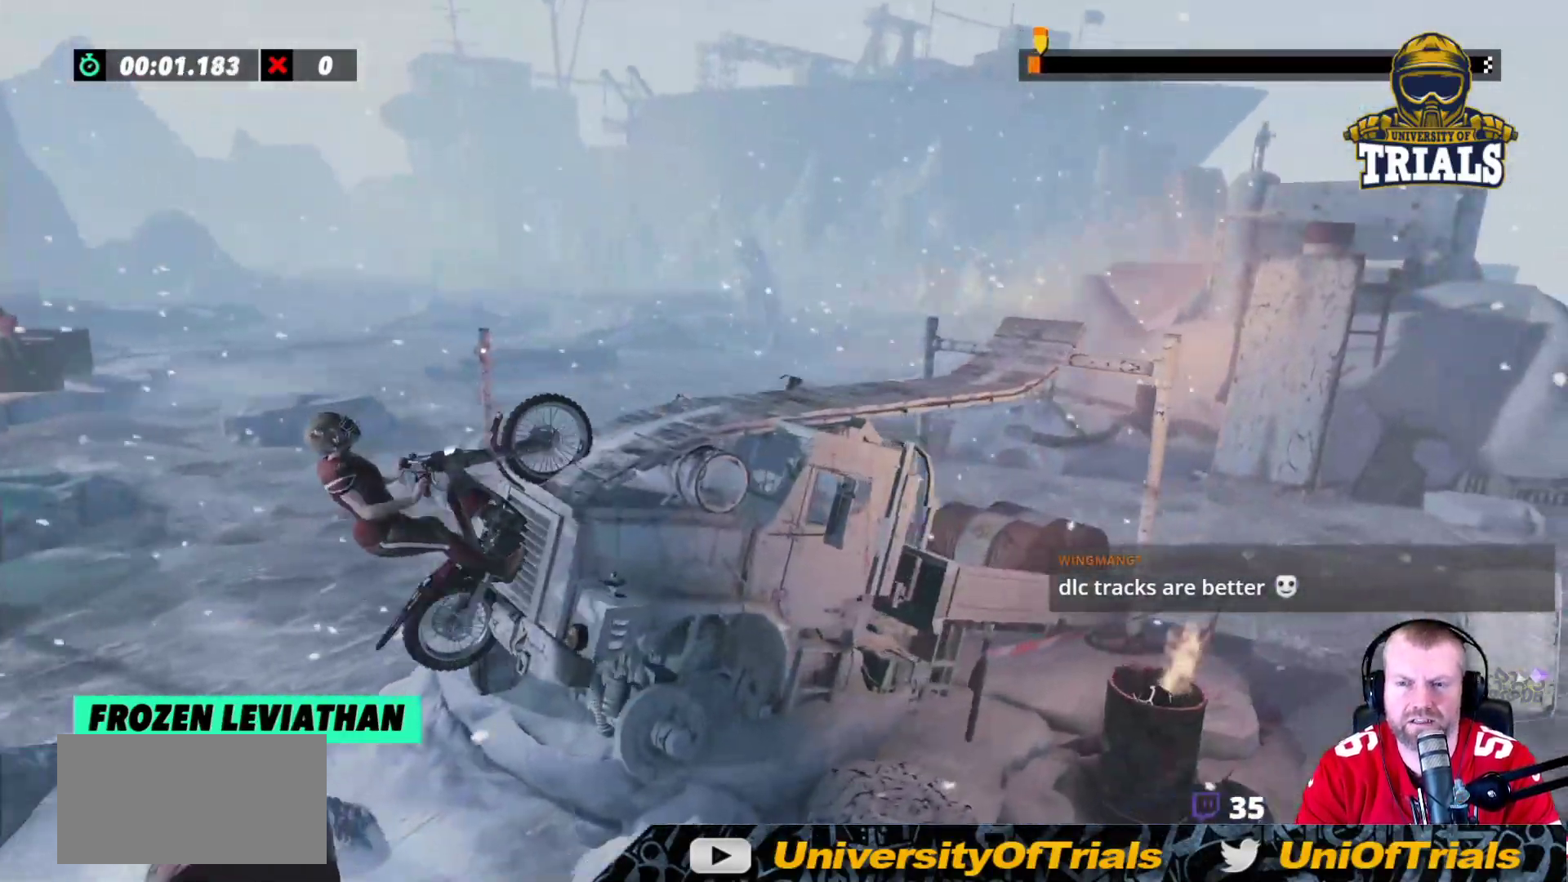
{"buttons": ["R2"], "left_stick": "center", "events": [[117, "left_stick", "center"]]}
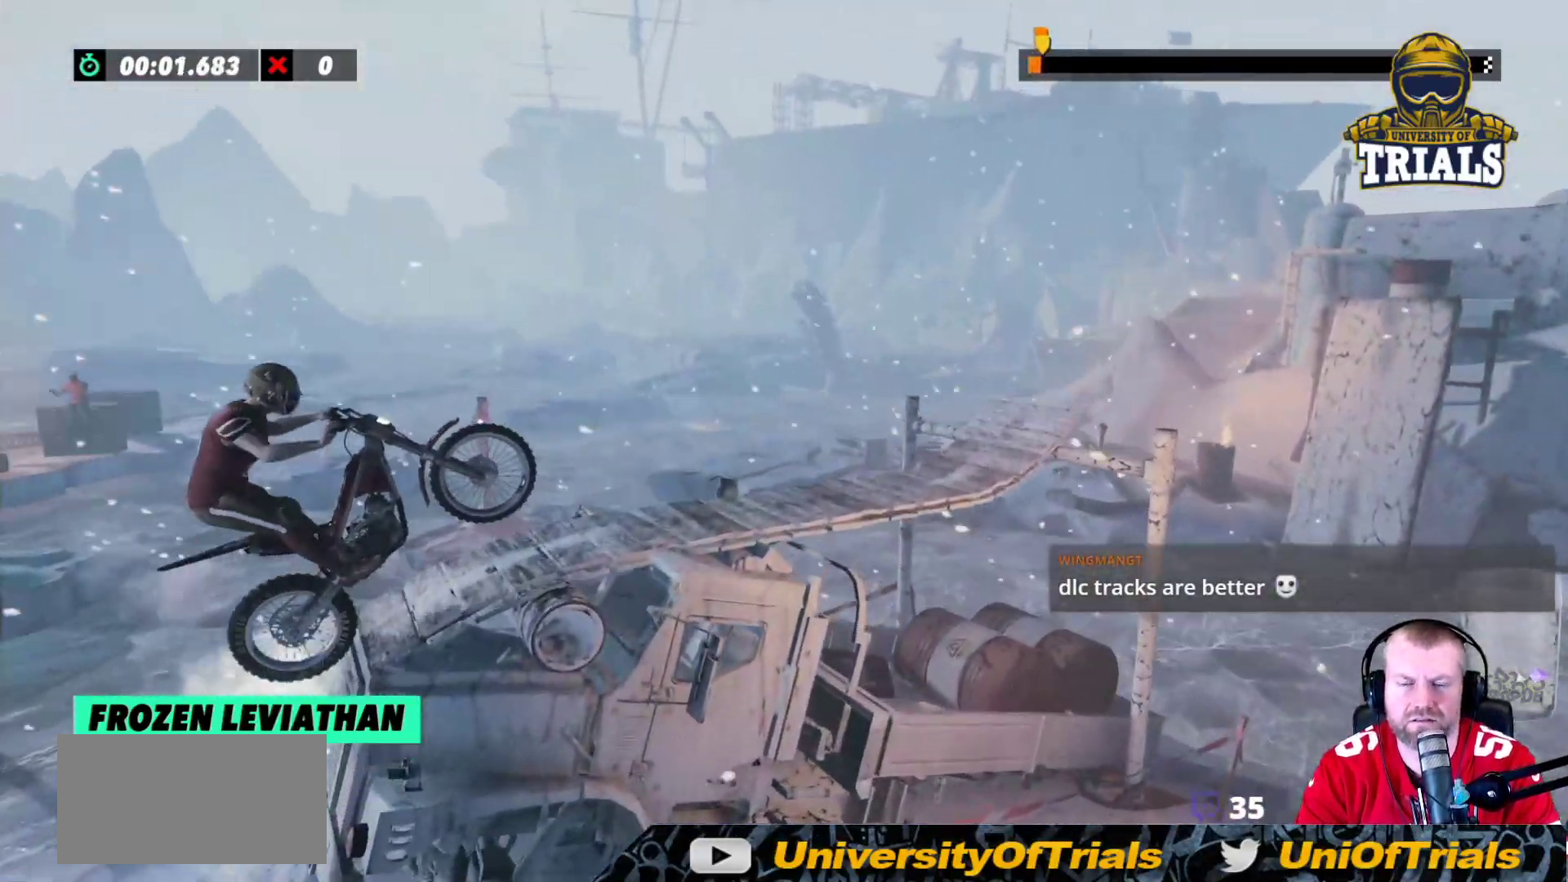
{"buttons": [], "left_stick": "center", "events": [[83, "R2", "up"], [350, "R2", "down"], [500, "R2", "up"]]}
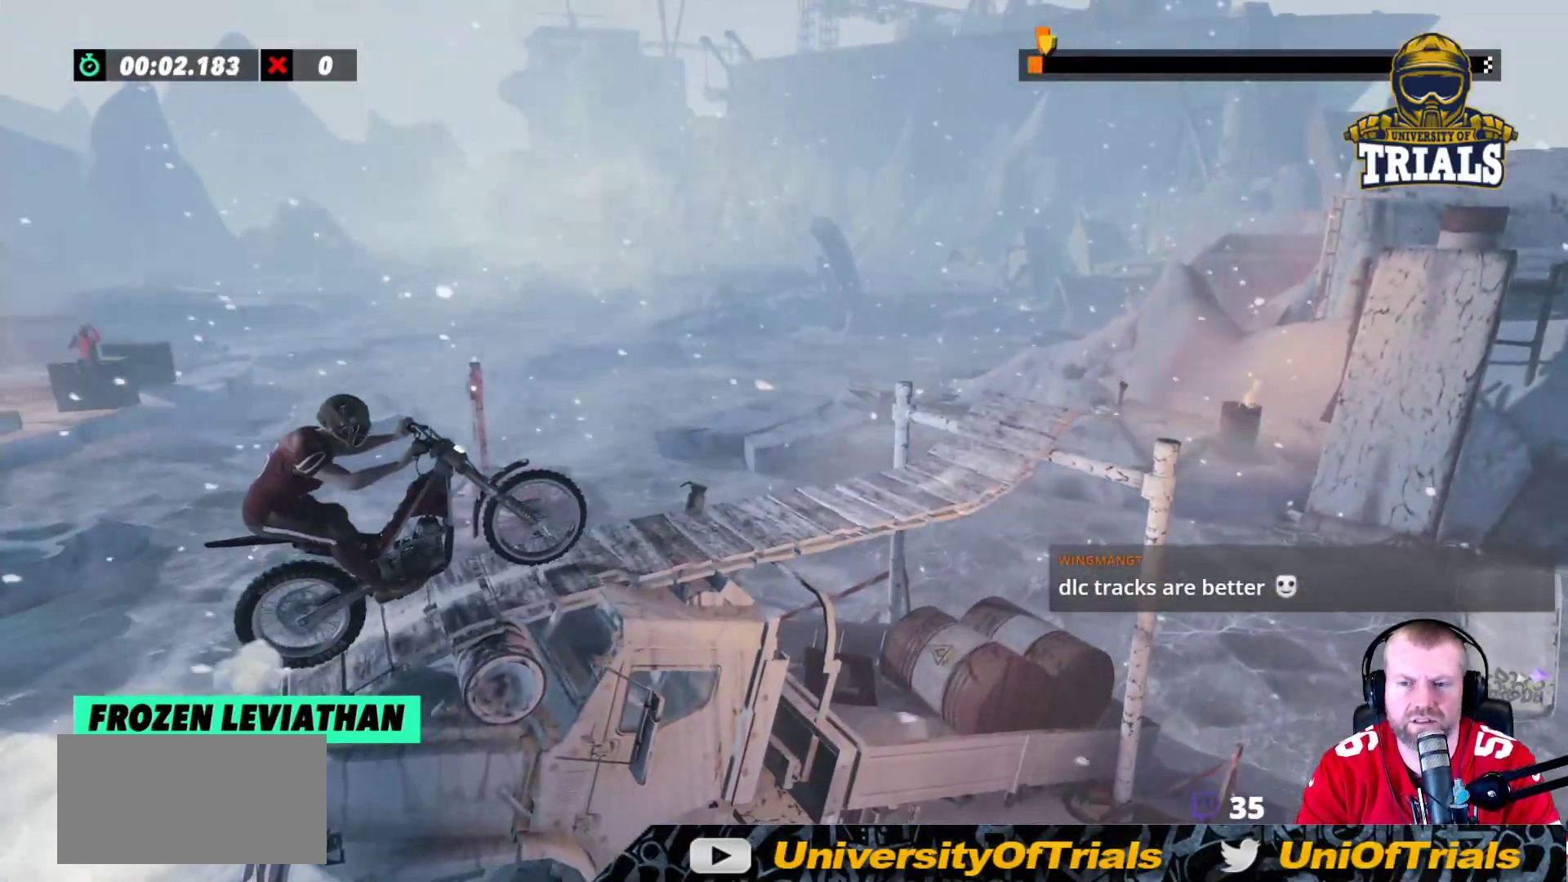
{"buttons": ["R2"], "left_stick": "center", "events": [[33, "R2", "down"], [233, "R2", "up"], [433, "R2", "down"]]}